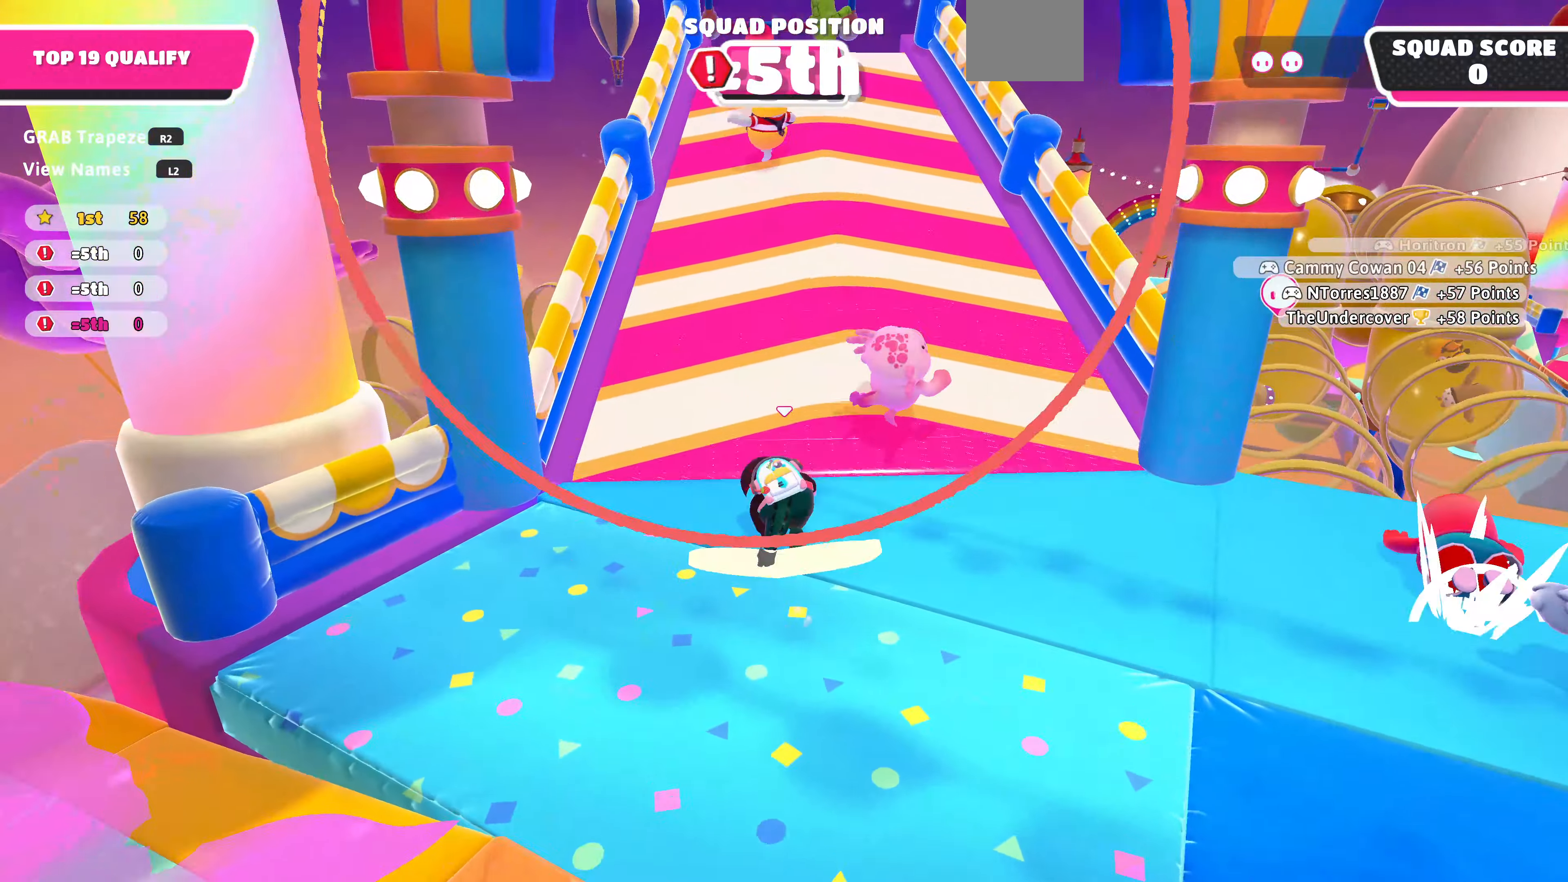
Gameplay with a controller (PlayStation layout); each line is a JSON object with the inputs held at the frame after it. "events" lists button and stick changes between this image and that frame as [ms after this image, input, new state], when the widget could be followed in between.
{"buttons": [], "left_stick": "up", "right_stick": "center", "events": []}
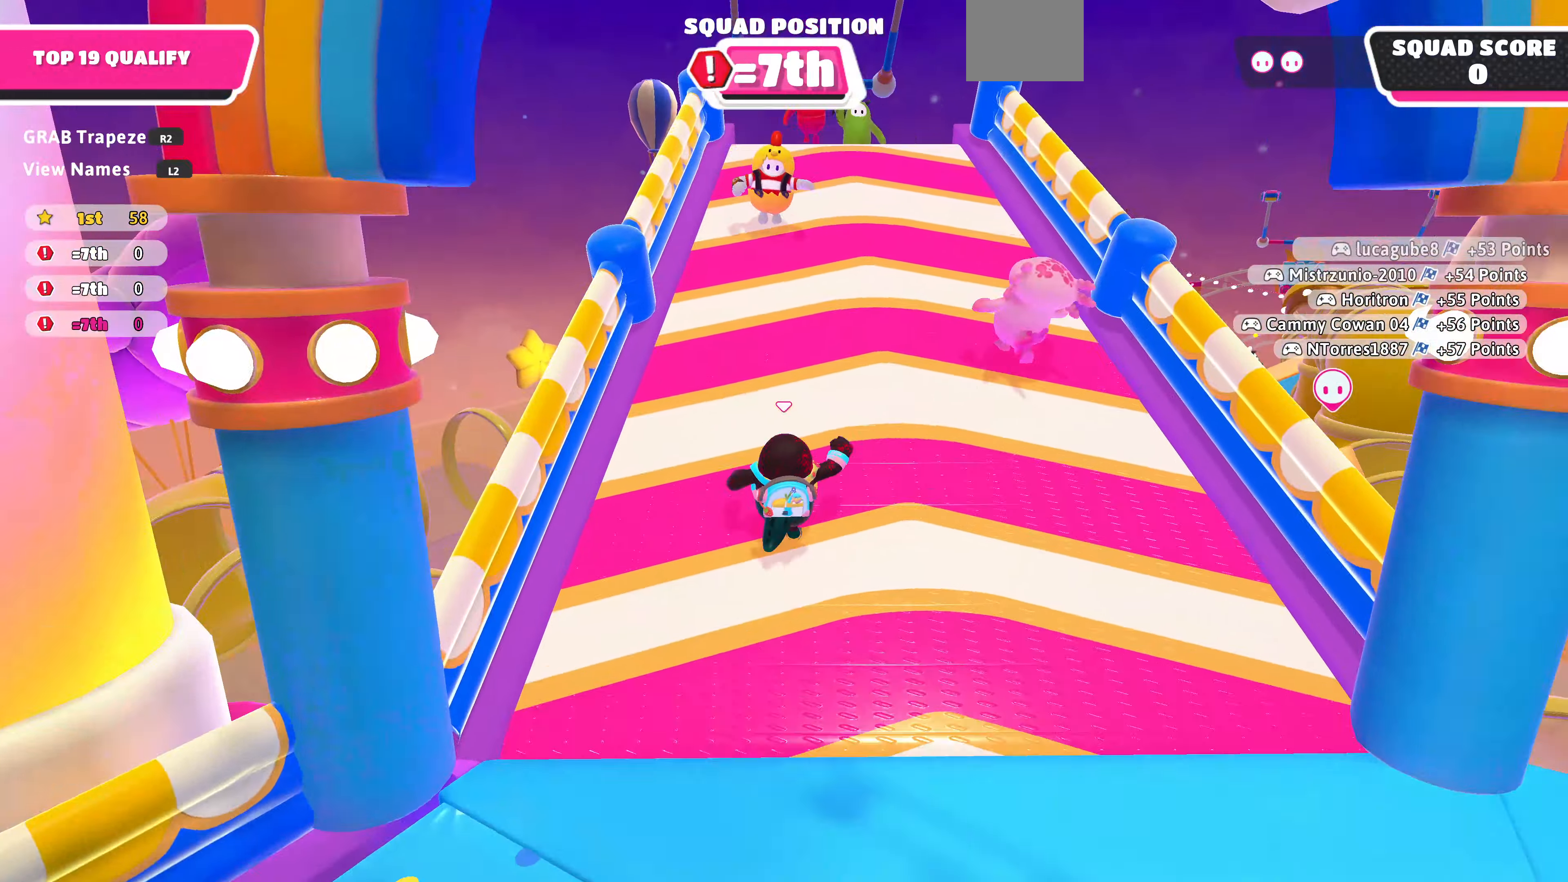
{"buttons": [], "left_stick": "up", "right_stick": "center", "events": []}
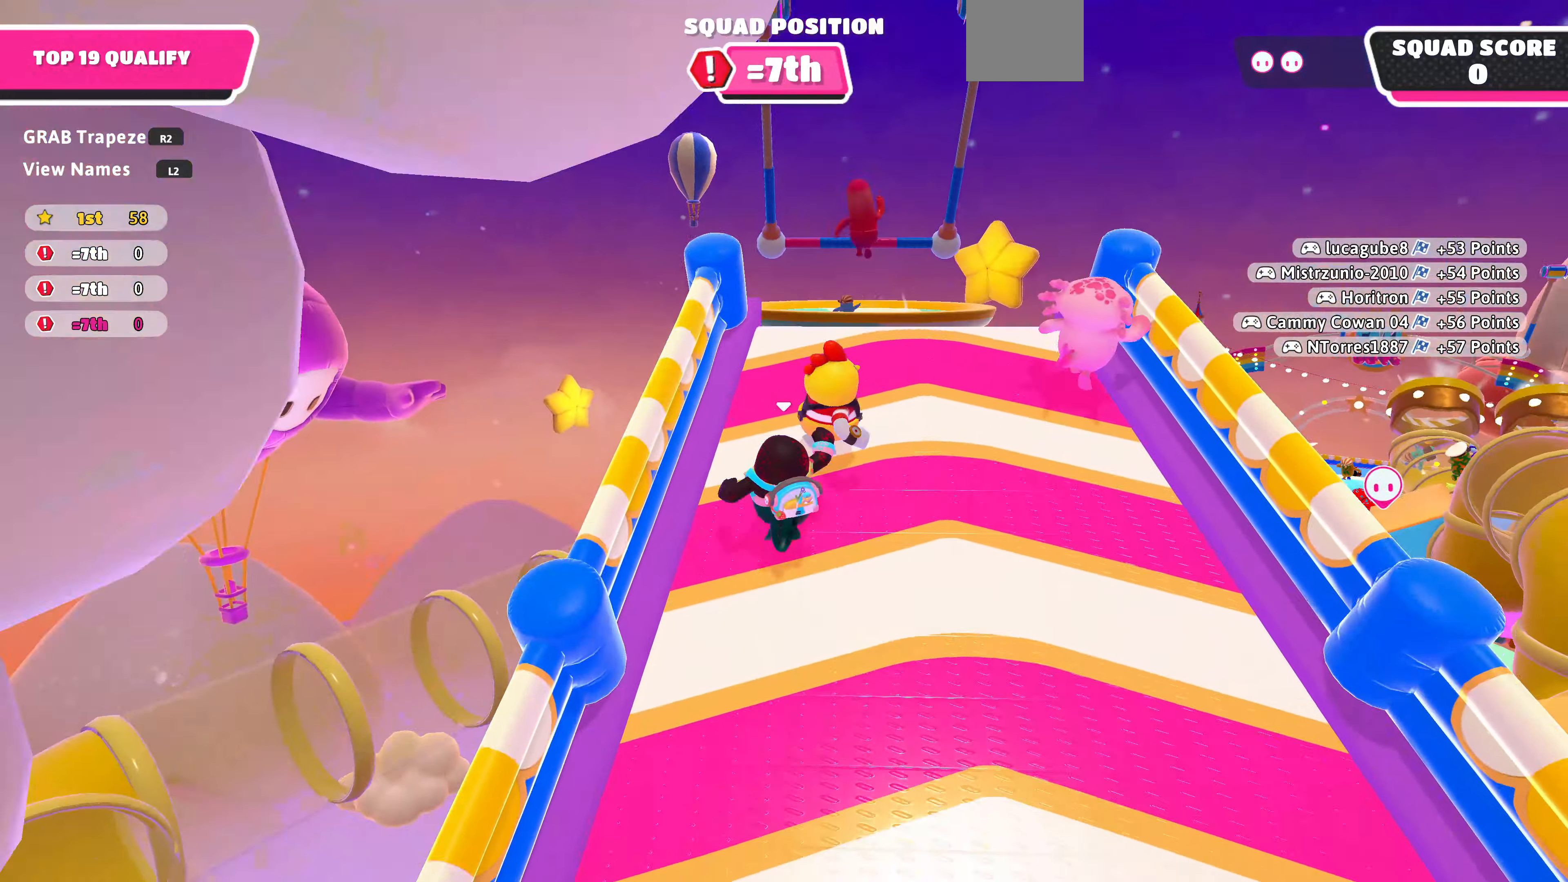
{"buttons": [], "left_stick": "up", "right_stick": "center", "events": [[400, "CROSS", "down"], [500, "CROSS", "up"]]}
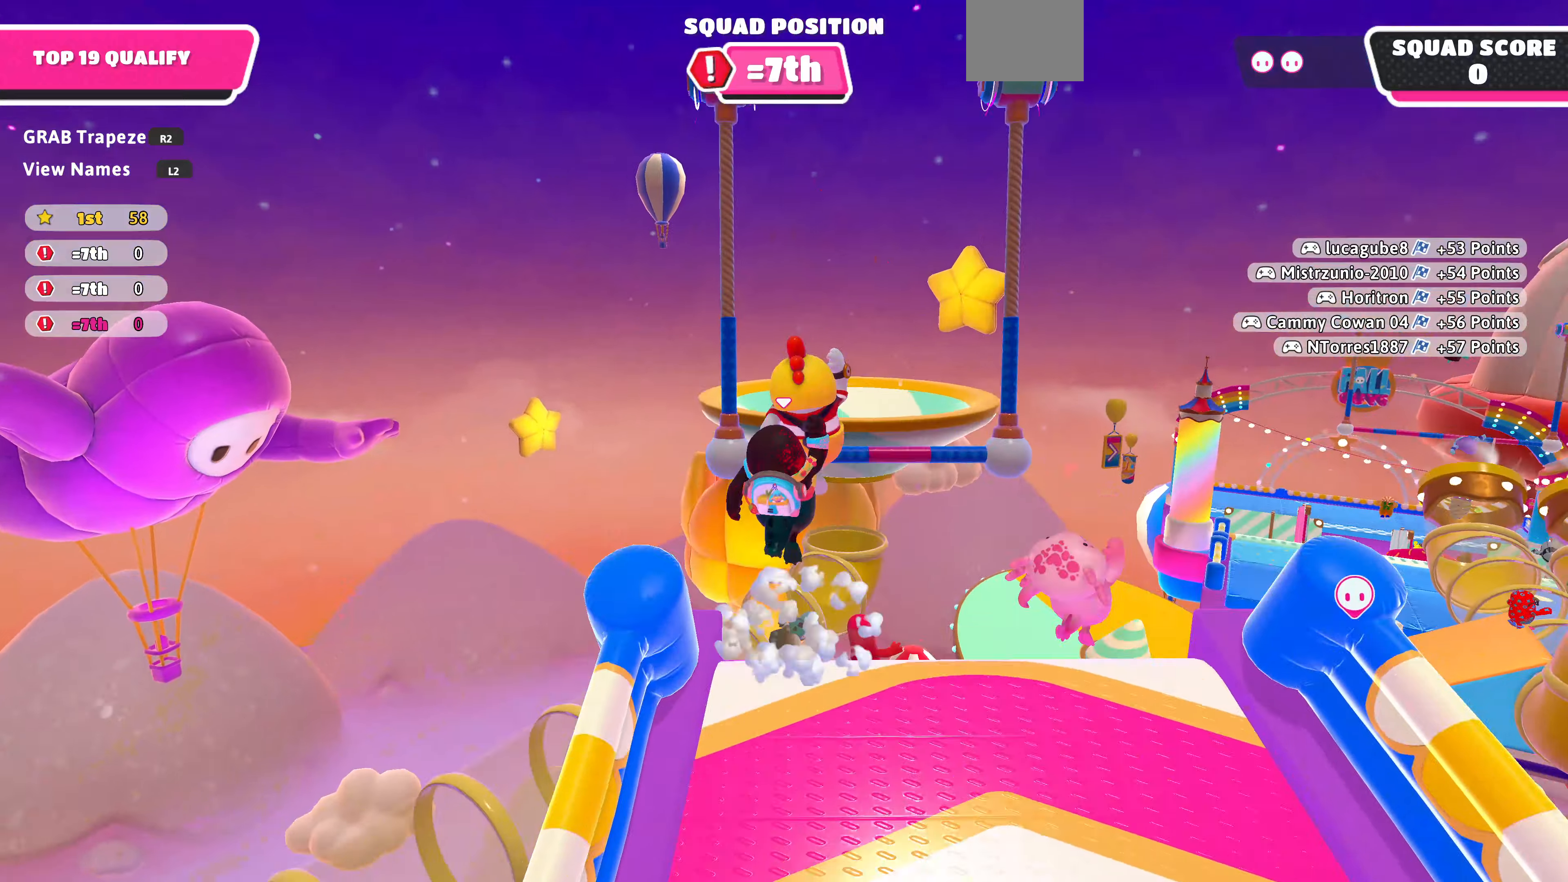
{"buttons": ["R2"], "left_stick": "up", "right_stick": "down", "events": [[100, "R2", "down"], [233, "right_stick", "up"], [300, "left_stick", "up-right"], [433, "right_stick", "down"], [466, "left_stick", "up"]]}
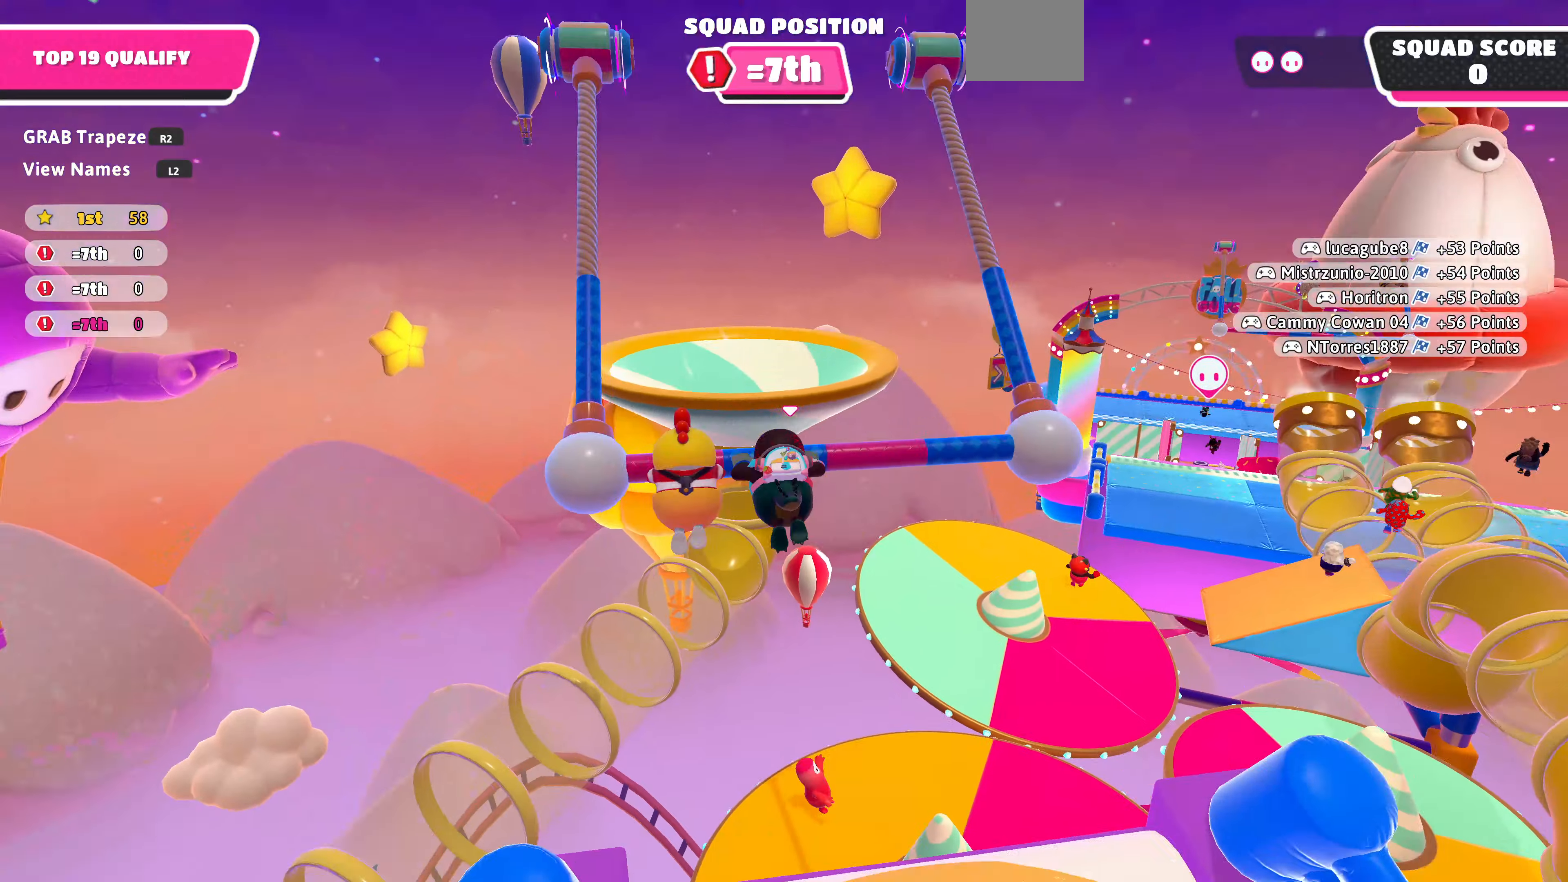
{"buttons": ["R2"], "left_stick": "up", "right_stick": "up", "events": [[400, "right_stick", "center"], [466, "right_stick", "up"]]}
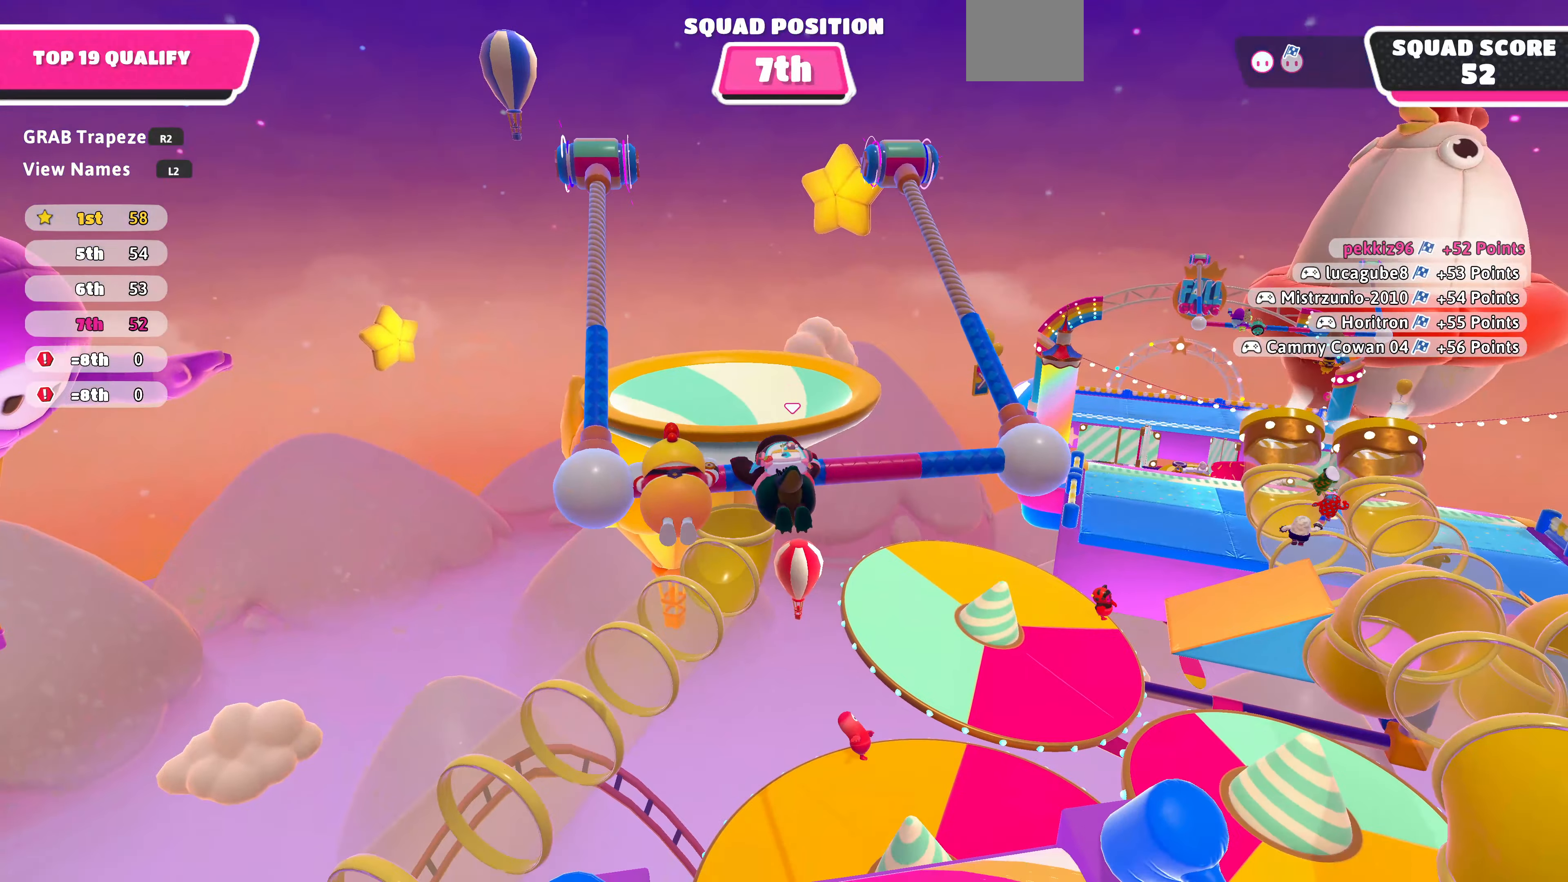
{"buttons": ["R2"], "left_stick": "up", "right_stick": "center", "events": [[100, "right_stick", "up-left"], [200, "right_stick", "center"]]}
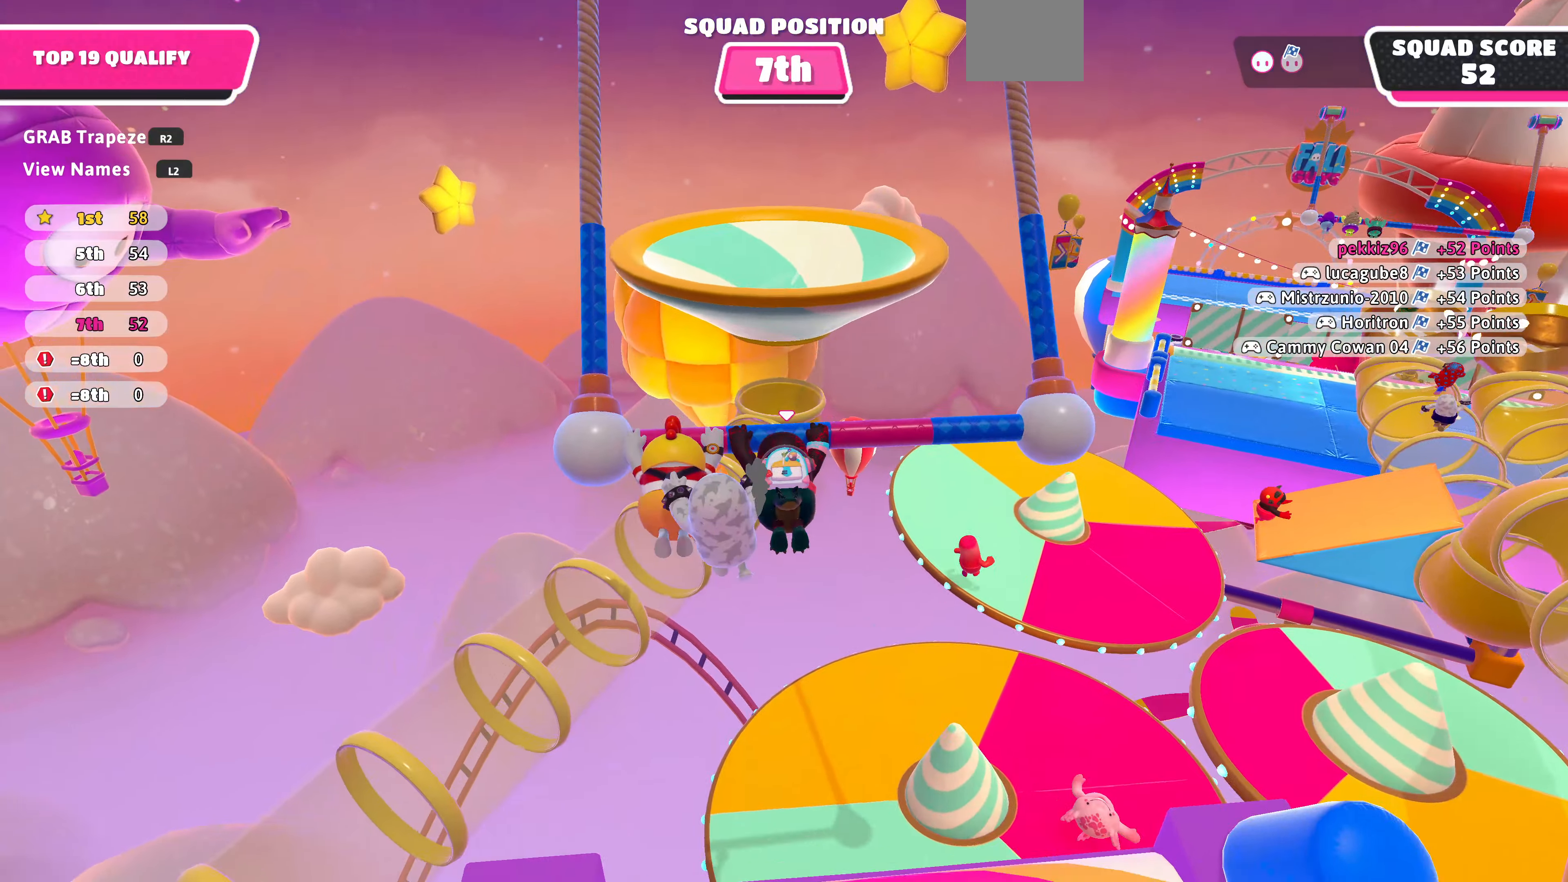
{"buttons": ["R2"], "left_stick": "up", "right_stick": "down-right", "events": [[200, "right_stick", "down"], [366, "right_stick", "down-right"]]}
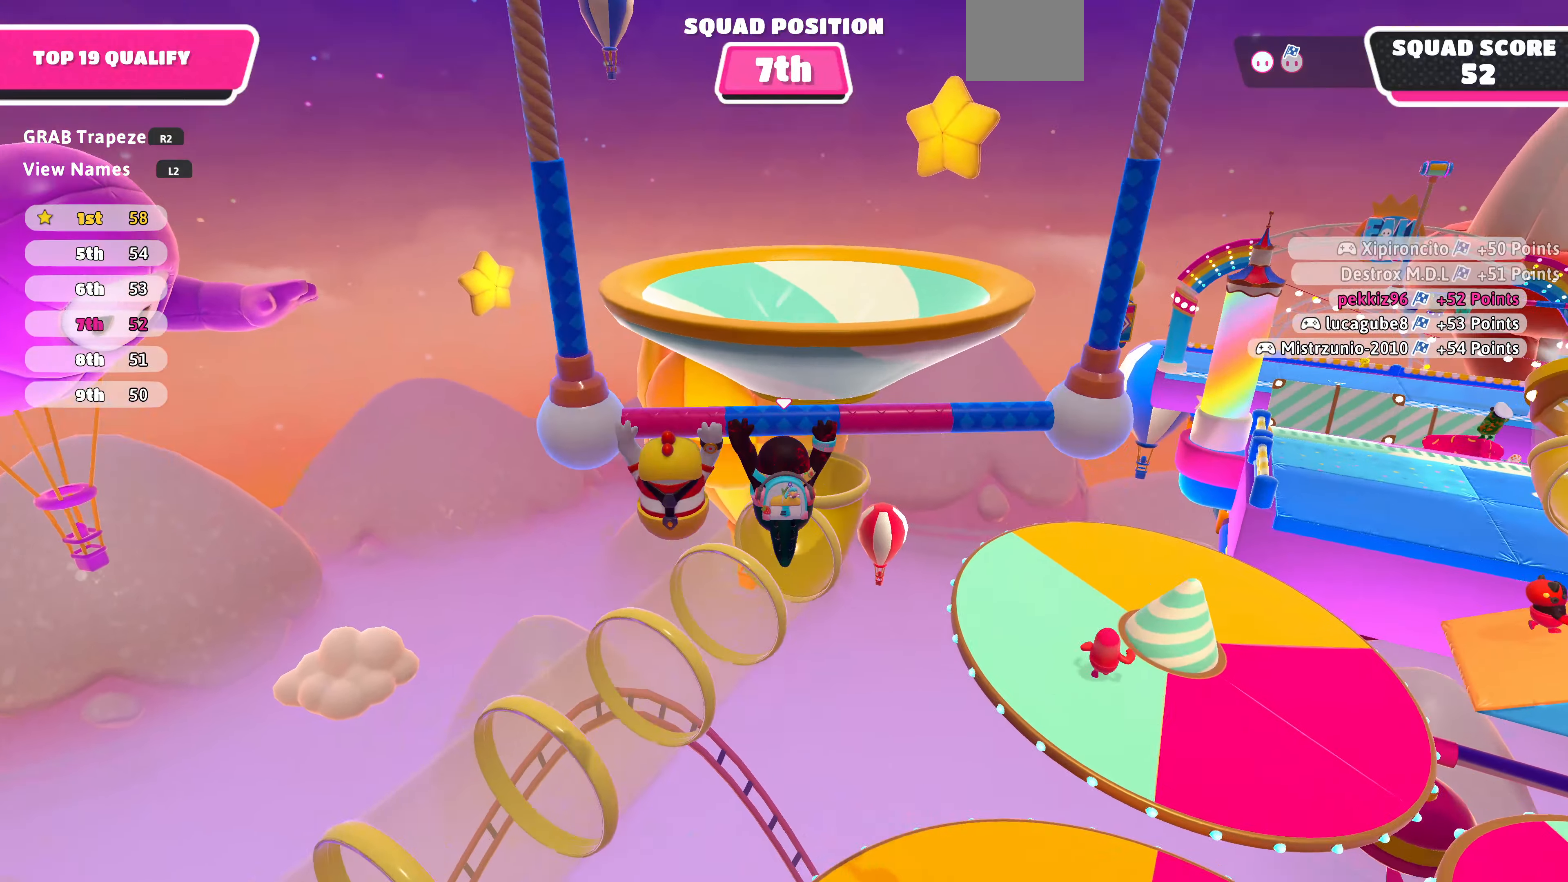
{"buttons": [], "left_stick": "up", "right_stick": "center", "events": [[266, "R2", "up"], [266, "right_stick", "center"]]}
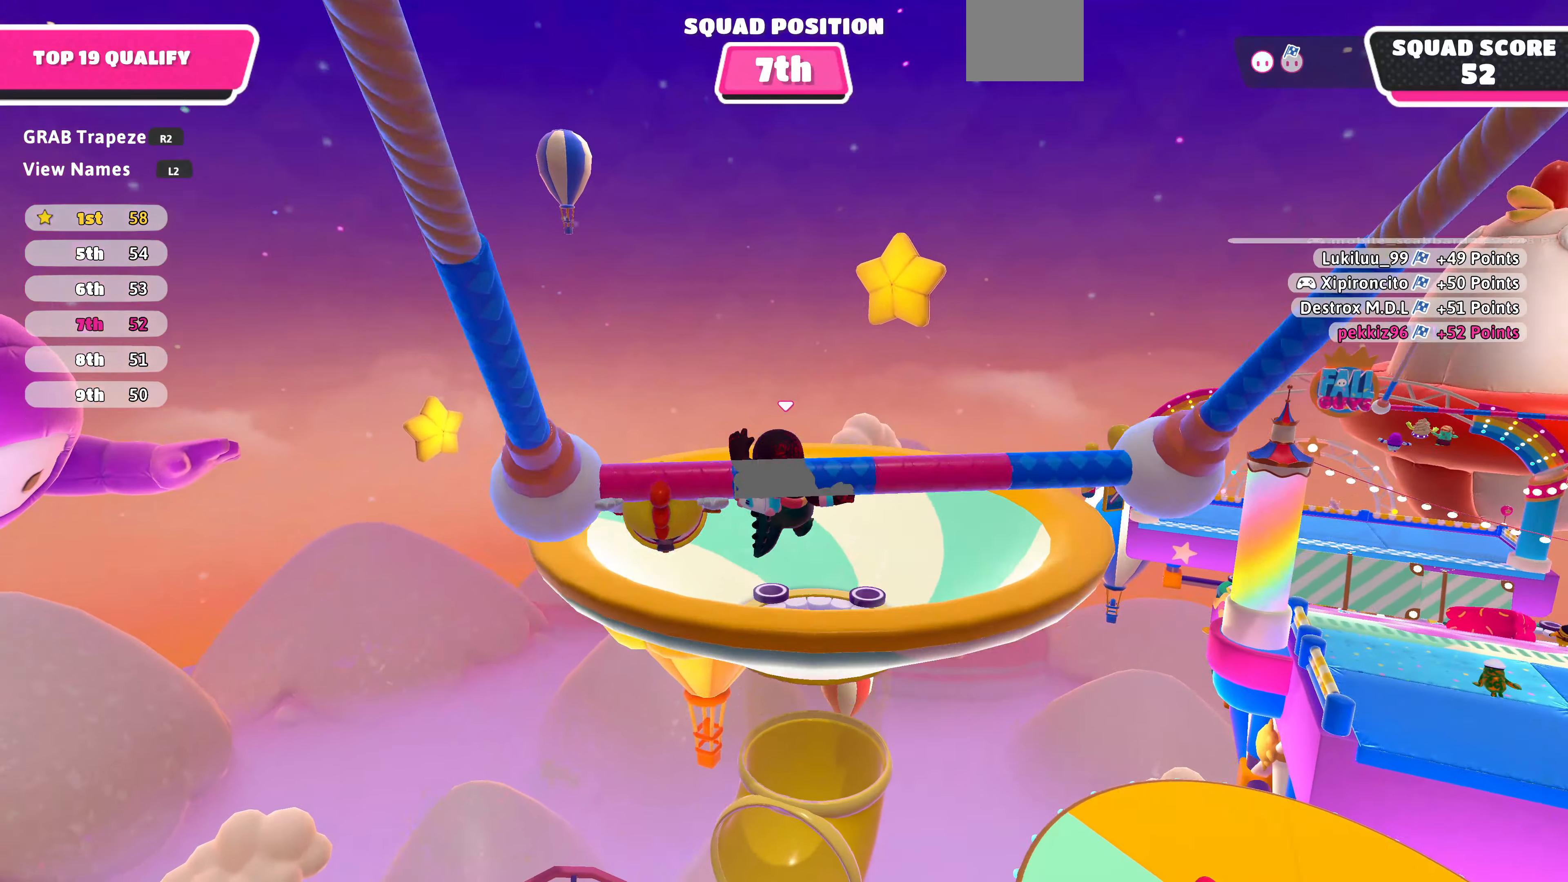
{"buttons": [], "left_stick": "up", "right_stick": "down", "events": [[333, "right_stick", "down"]]}
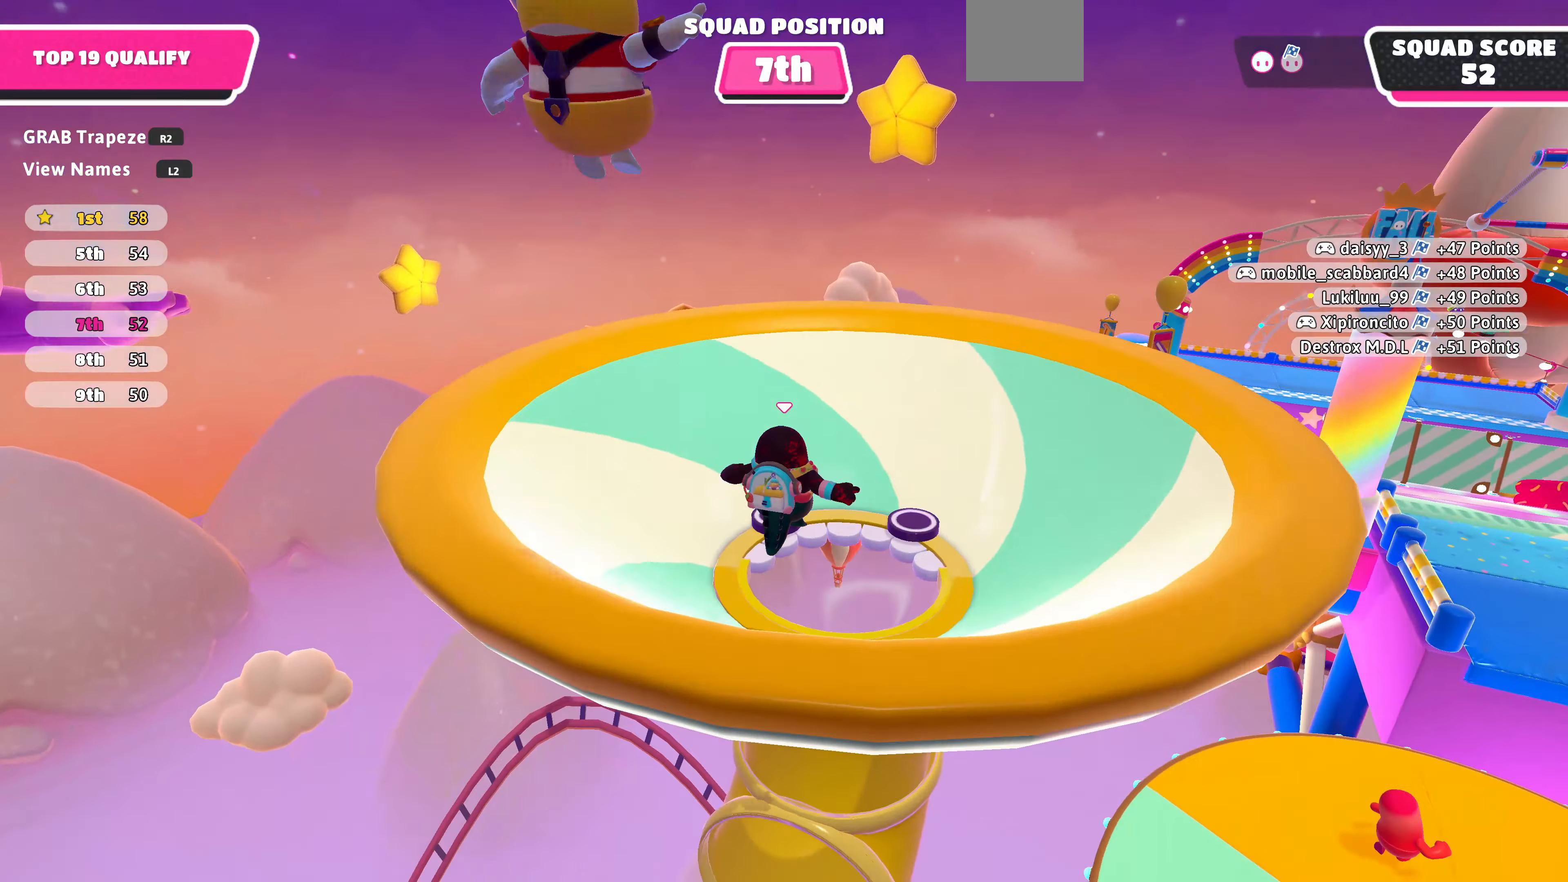
{"buttons": [], "left_stick": "center", "right_stick": "center", "events": [[133, "right_stick", "center"], [500, "left_stick", "center"]]}
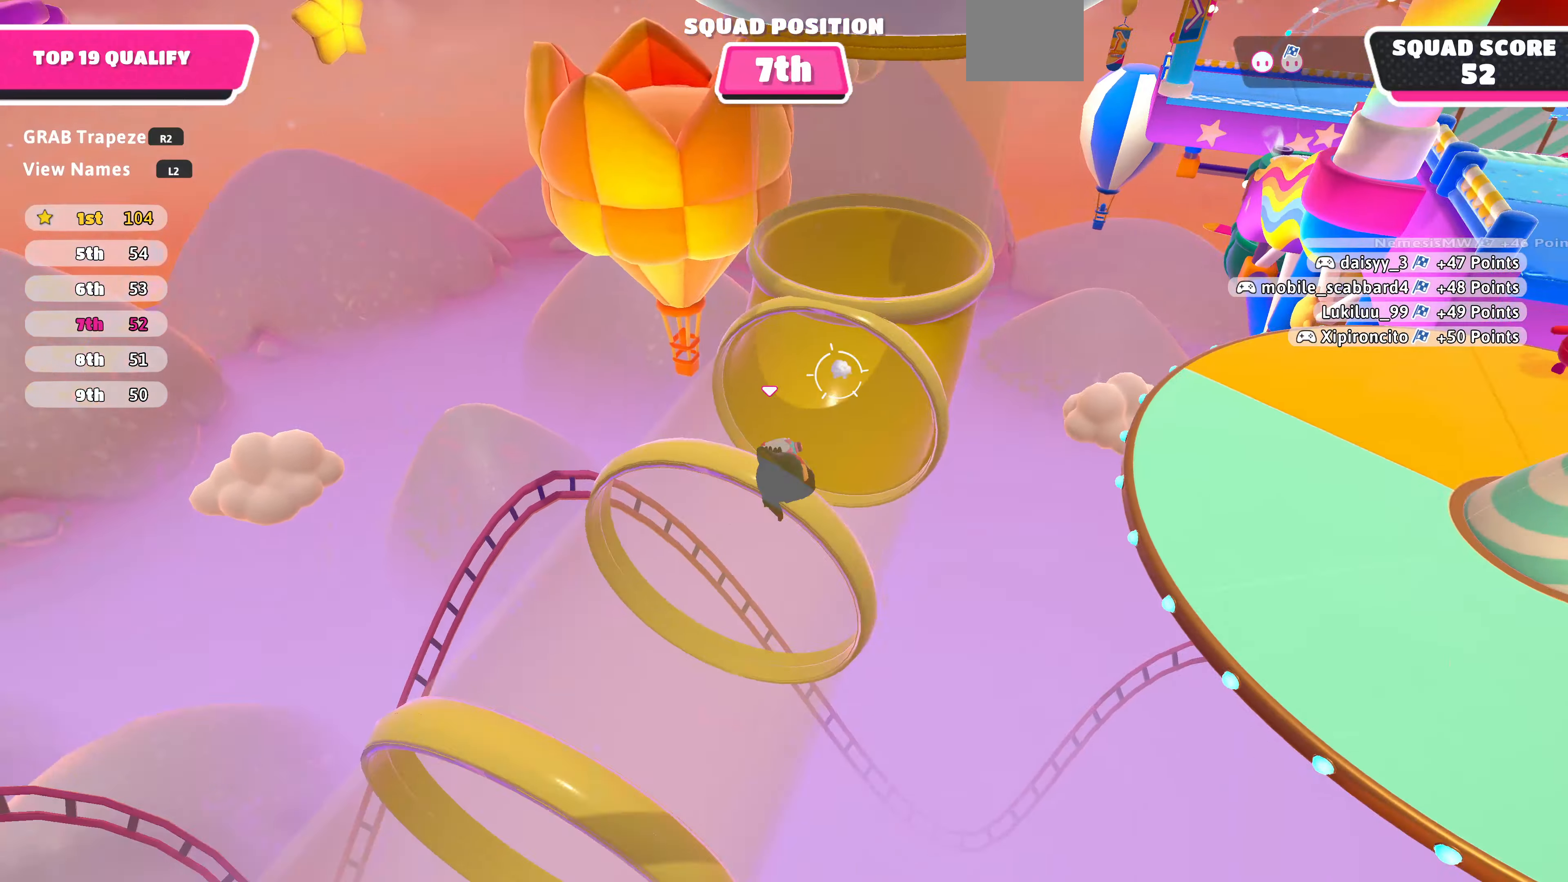
{"buttons": [], "left_stick": "center", "right_stick": "right", "events": [[366, "right_stick", "right"]]}
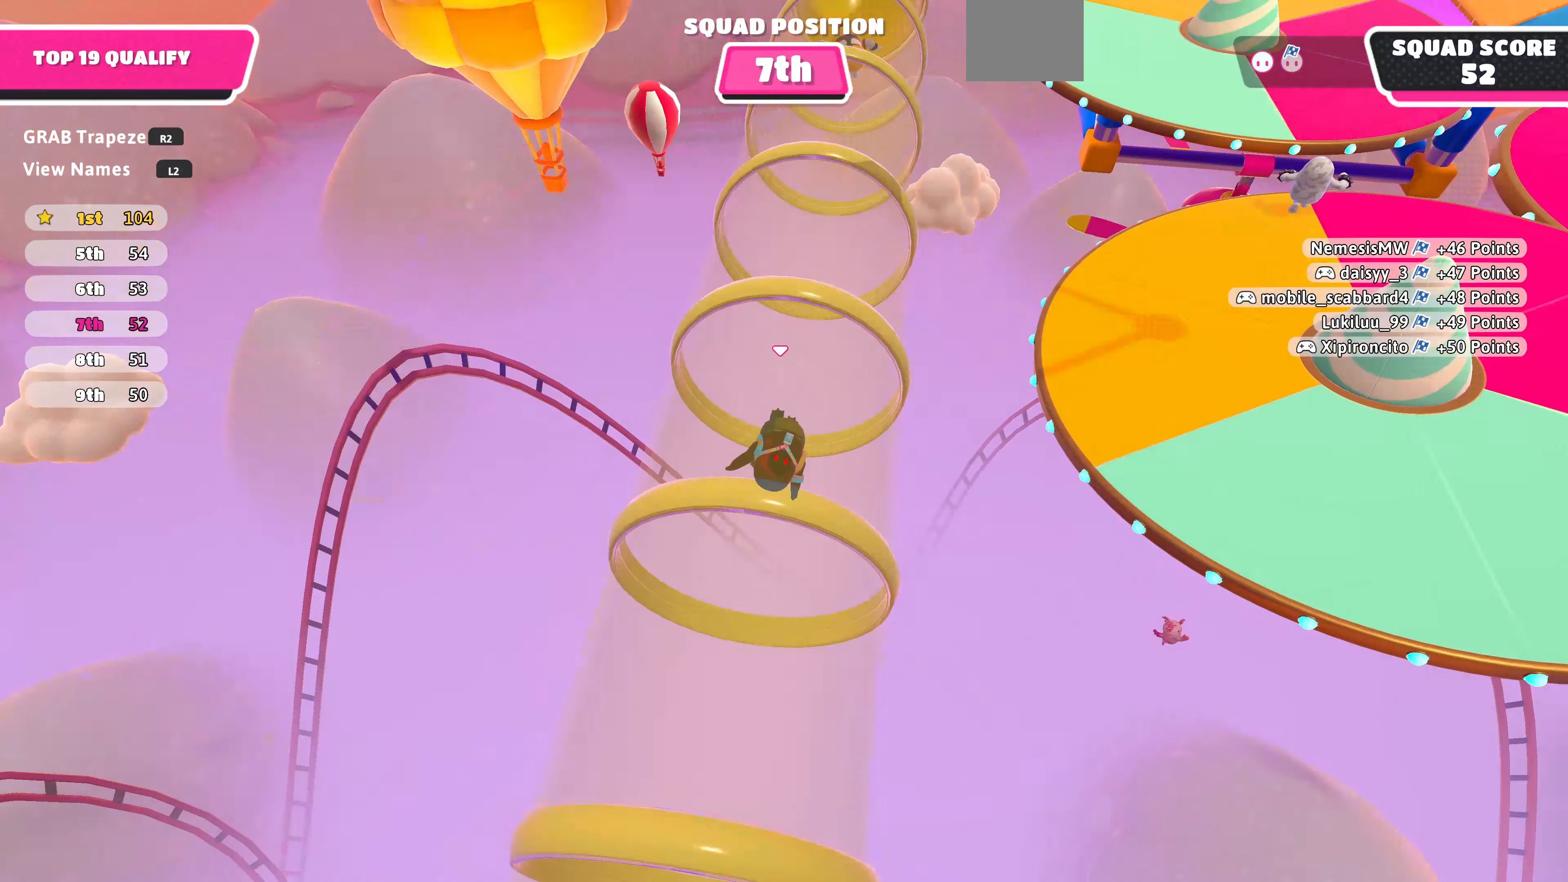
{"buttons": [], "left_stick": "right", "right_stick": "left", "events": [[100, "right_stick", "center"], [333, "left_stick", "right"], [500, "right_stick", "left"]]}
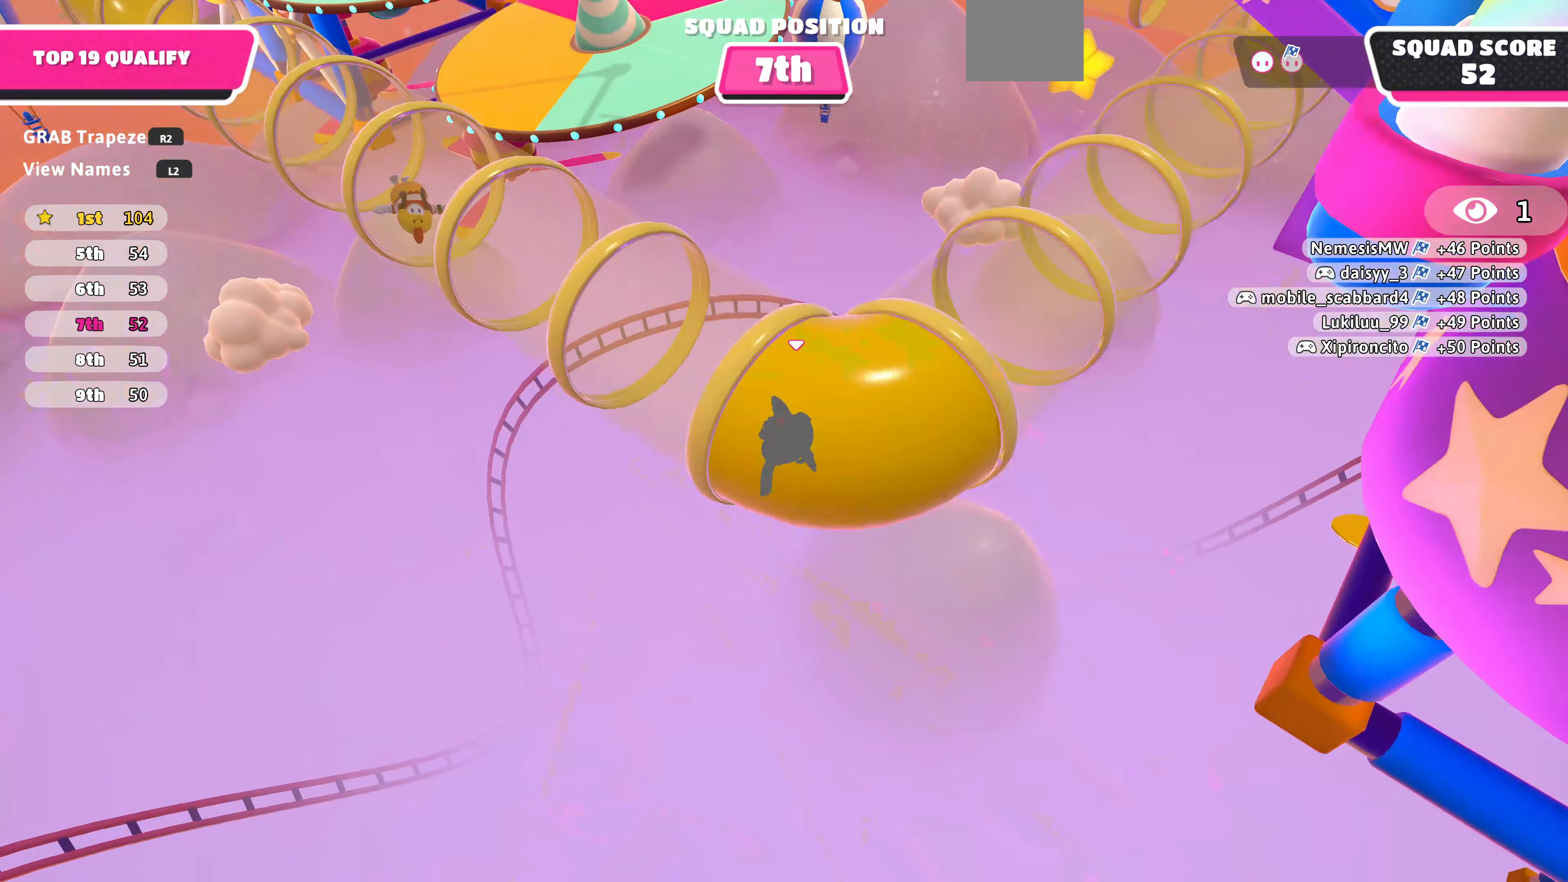
{"buttons": [], "left_stick": "up-right", "right_stick": "center", "events": [[66, "left_stick", "up-right"], [333, "right_stick", "center"]]}
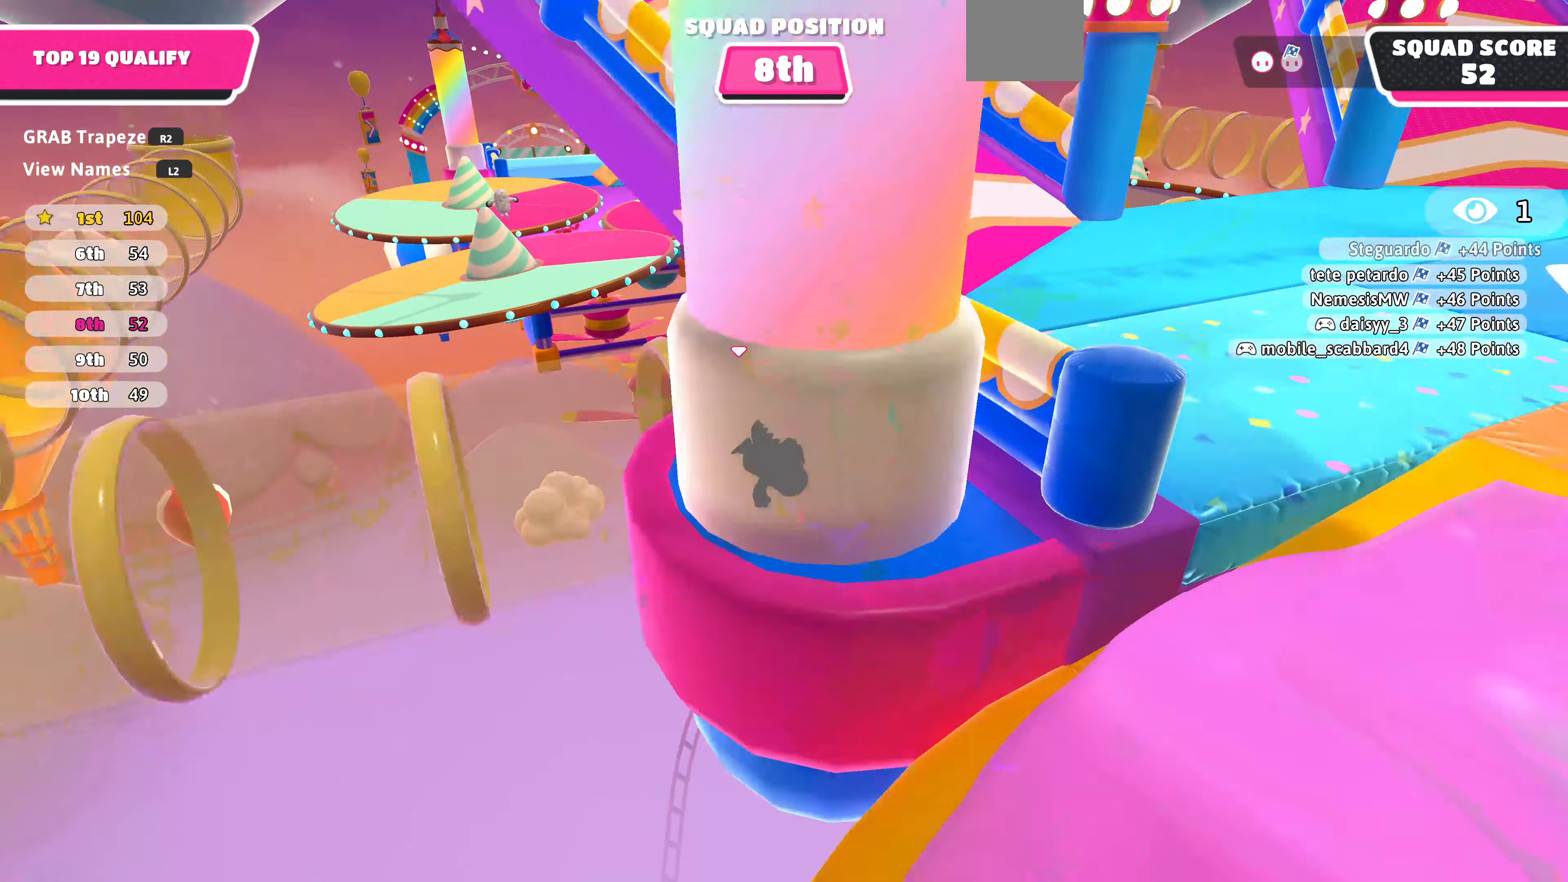
{"buttons": [], "left_stick": "up", "right_stick": "center", "events": [[100, "right_stick", "left"], [167, "right_stick", "up-left"], [367, "left_stick", "up"], [400, "right_stick", "center"]]}
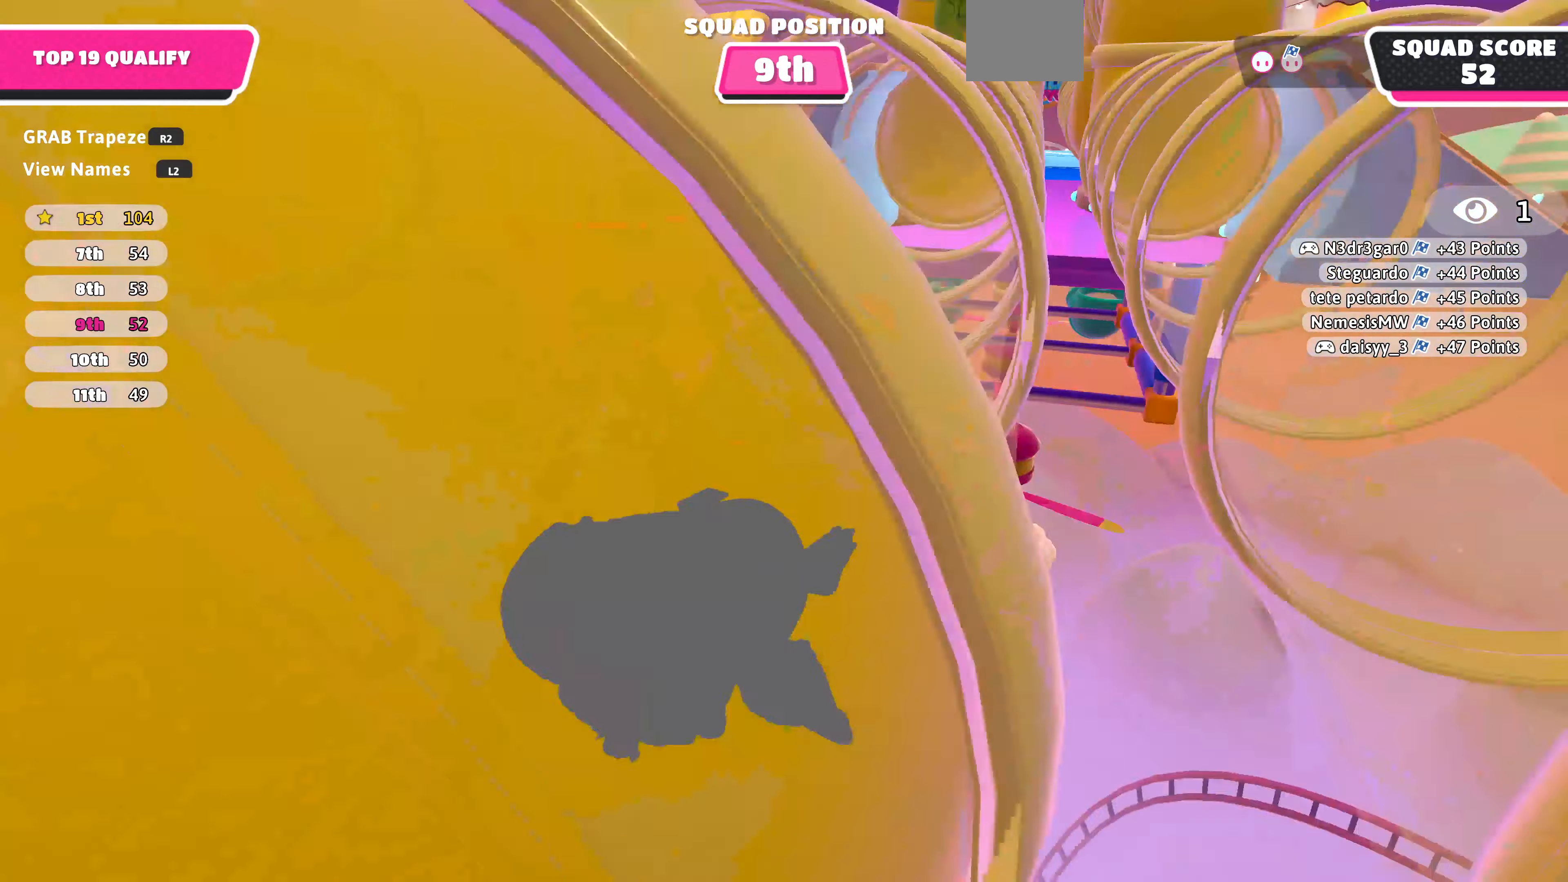
{"buttons": [], "left_stick": "up", "right_stick": "center", "events": [[167, "right_stick", "up-right"], [400, "right_stick", "right"], [500, "right_stick", "center"]]}
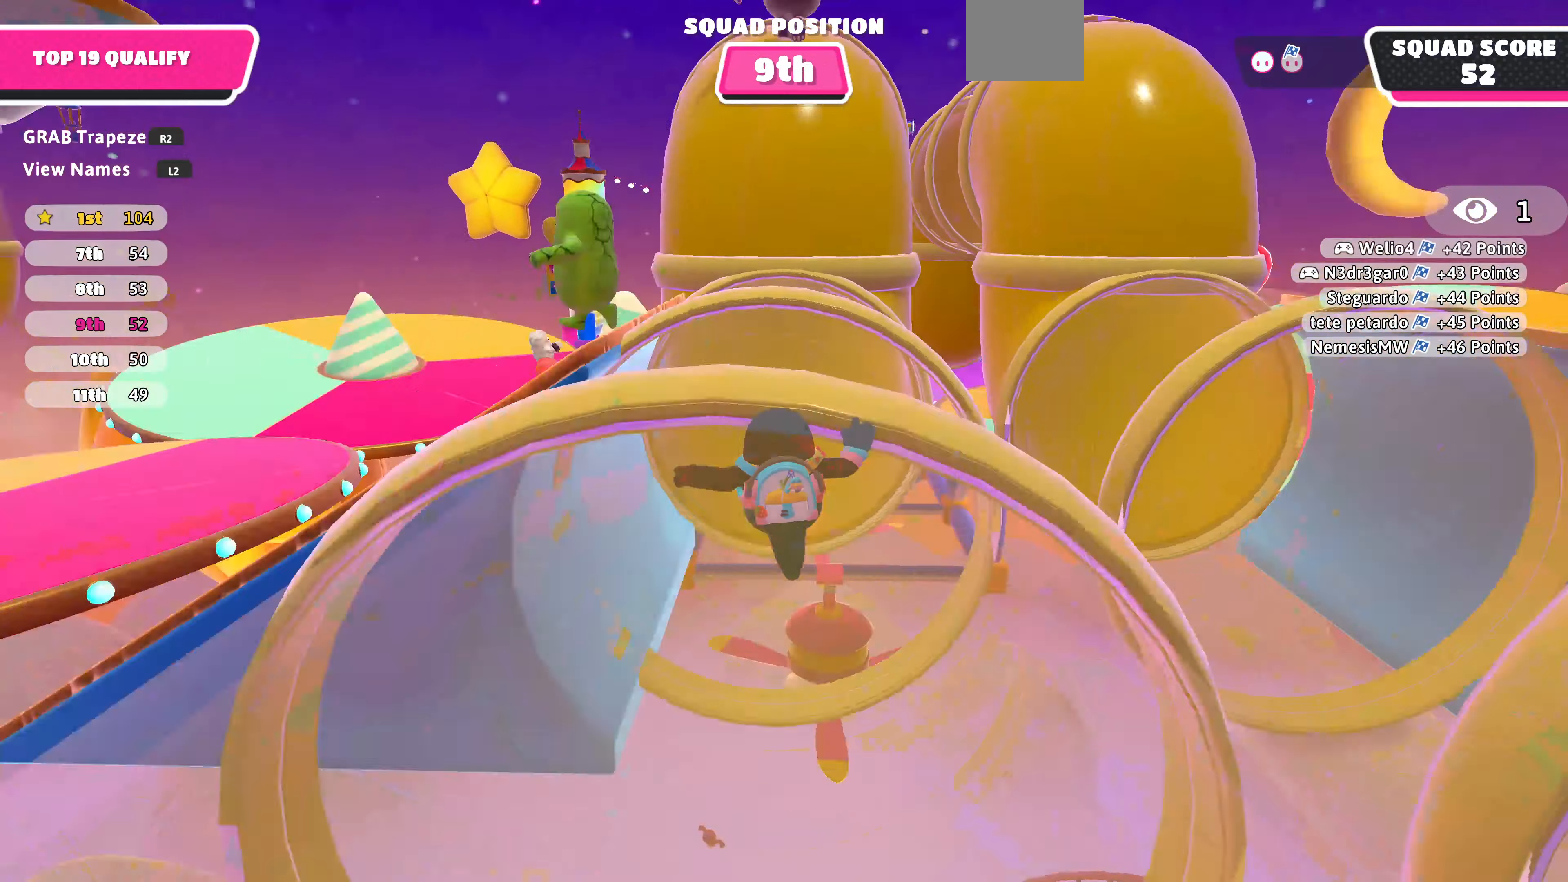
{"buttons": [], "left_stick": "up", "right_stick": "center", "events": []}
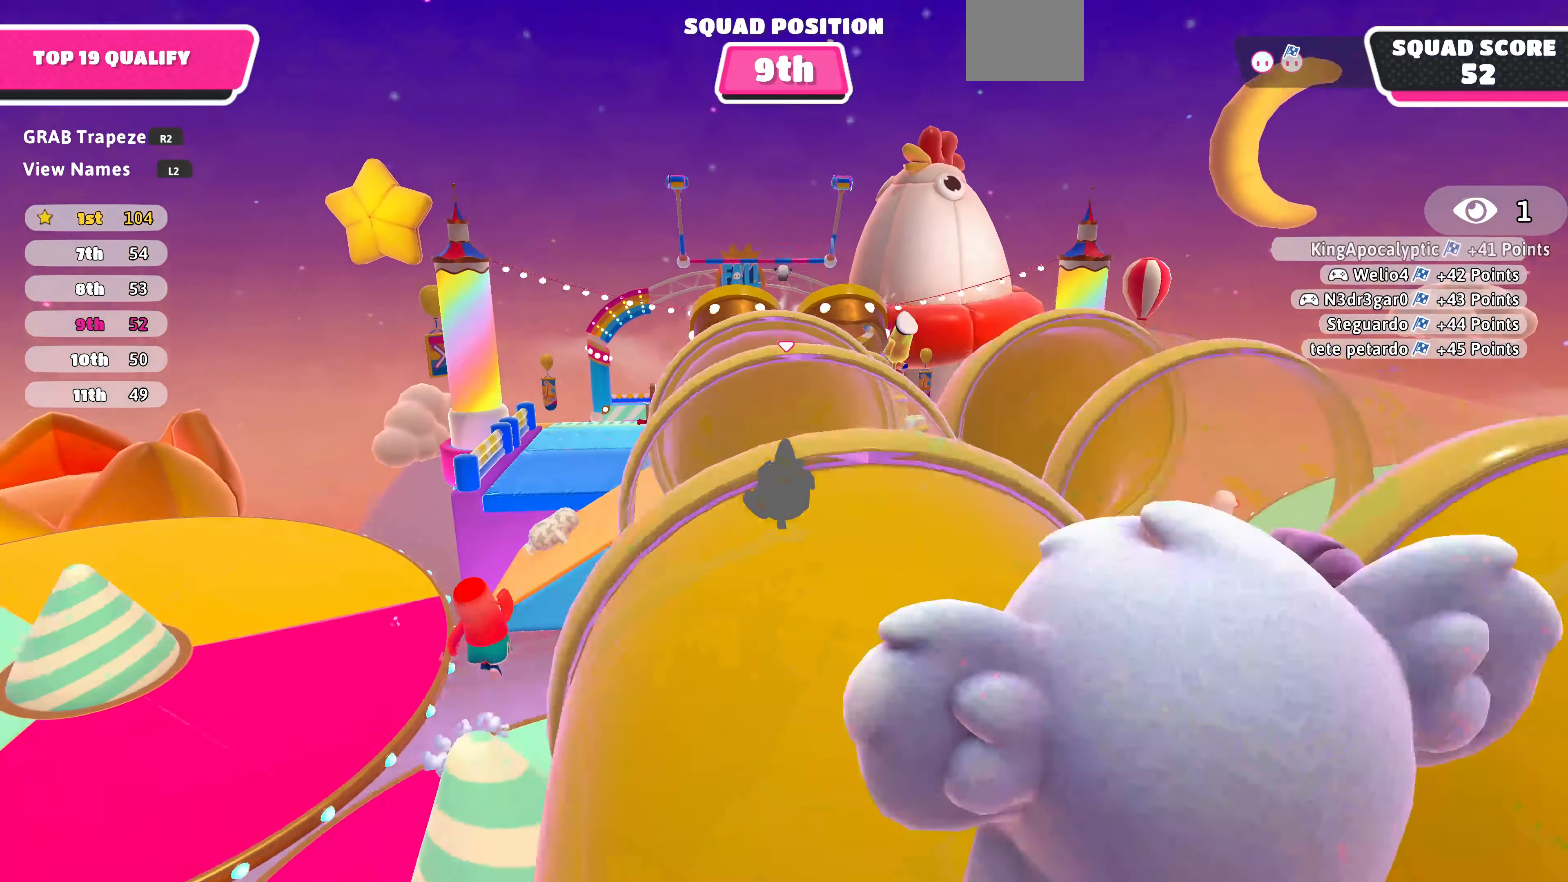
{"buttons": [], "left_stick": "up", "right_stick": "center", "events": [[34, "right_stick", "up"], [100, "right_stick", "up-left"], [400, "right_stick", "center"]]}
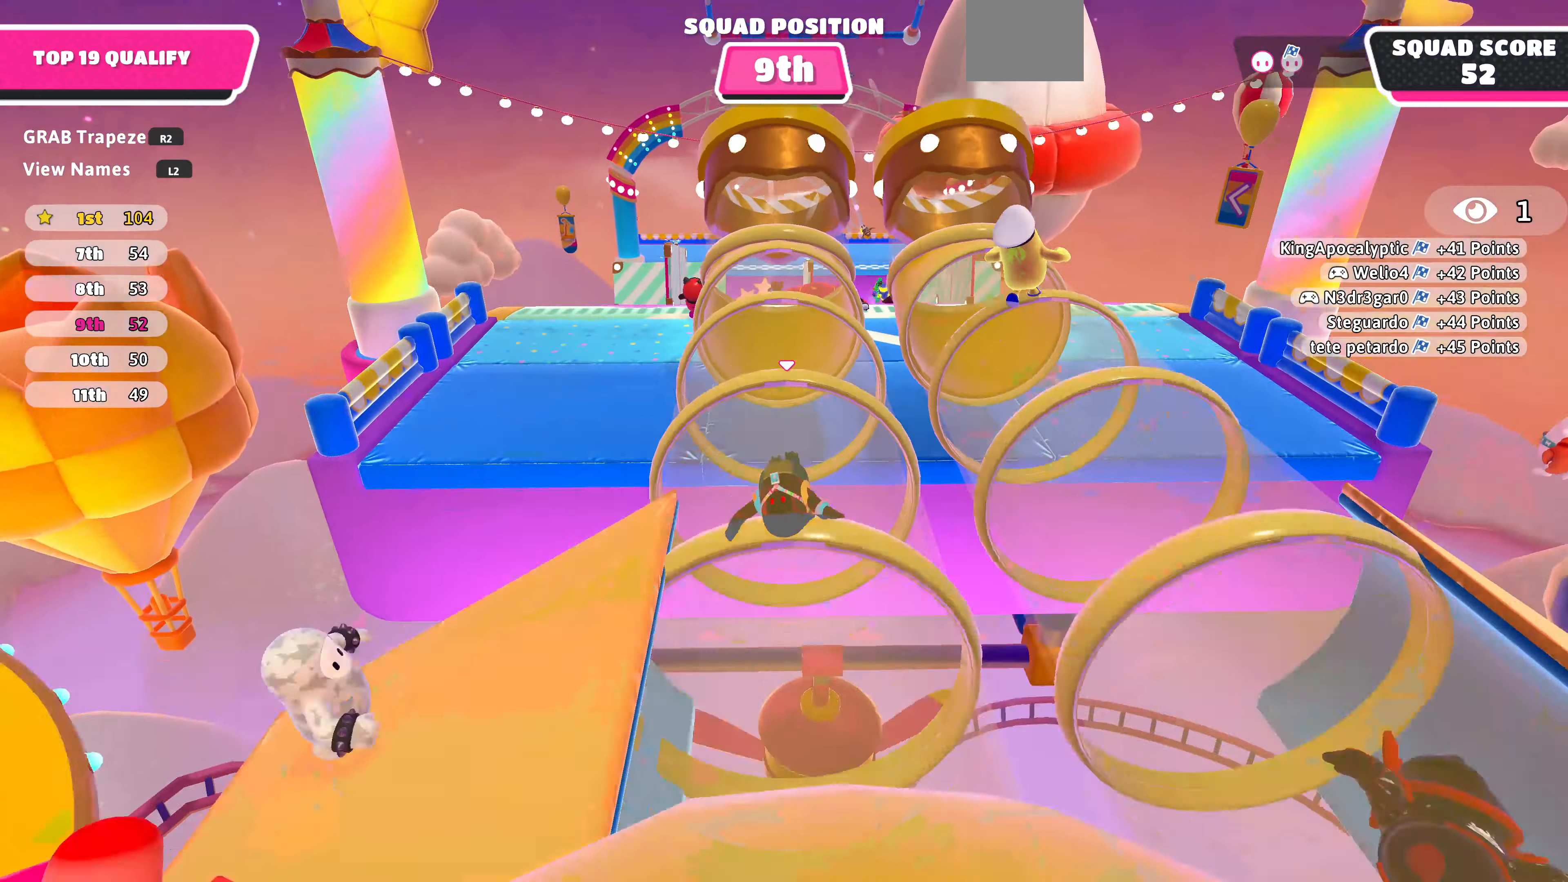
{"buttons": [], "left_stick": "up", "right_stick": "center", "events": [[100, "right_stick", "up-left"], [334, "right_stick", "center"]]}
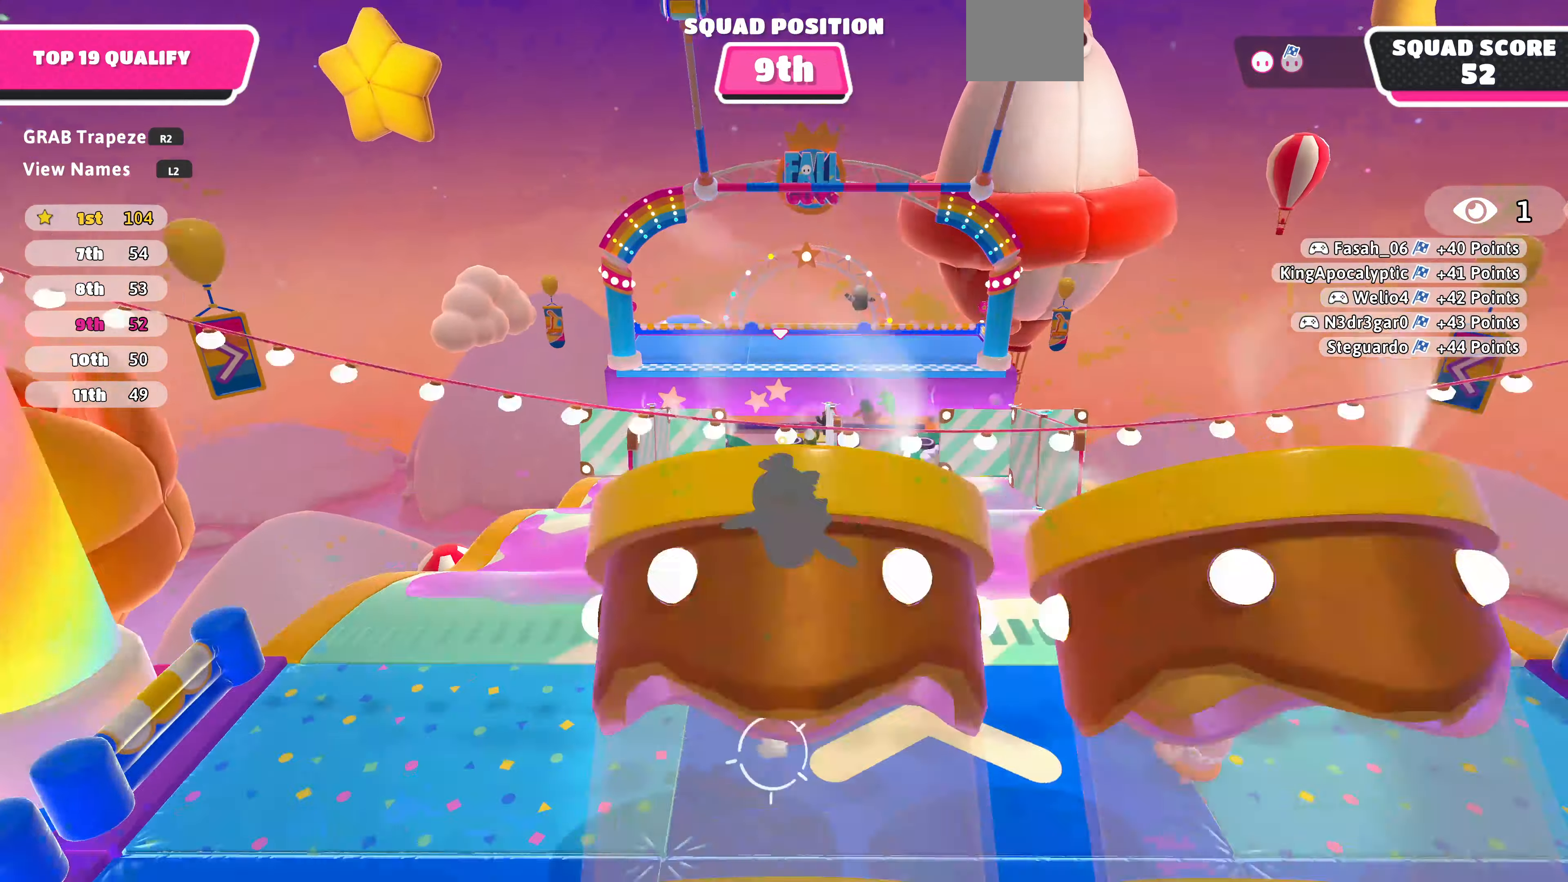
{"buttons": [], "left_stick": "up", "right_stick": "center", "events": []}
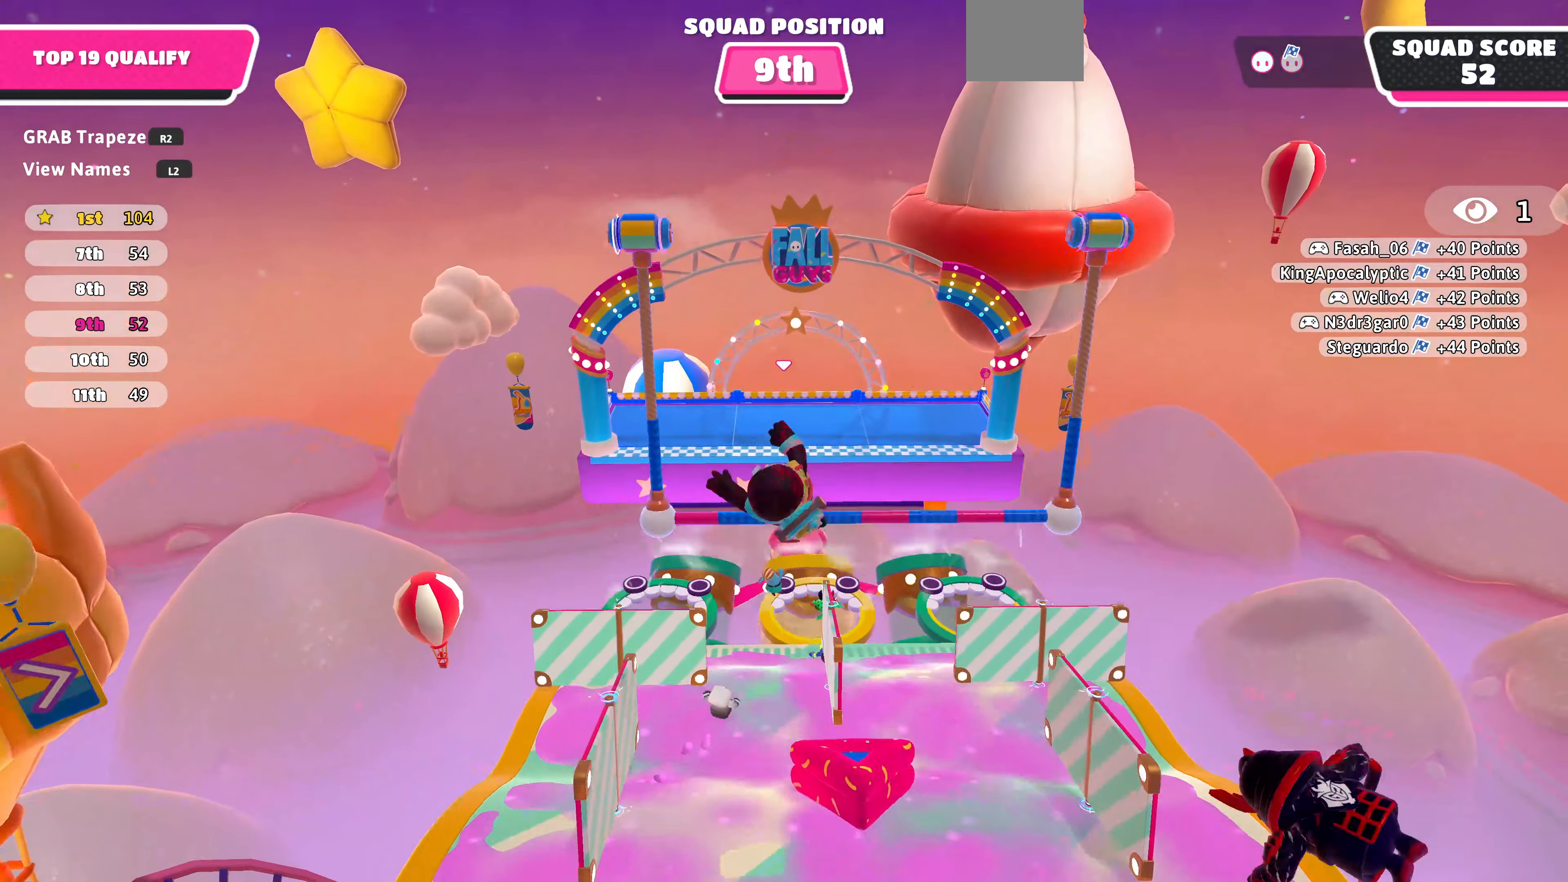
{"buttons": ["R2"], "left_stick": "up", "right_stick": "up", "events": [[34, "right_stick", "down"], [200, "R2", "down"], [300, "right_stick", "up"]]}
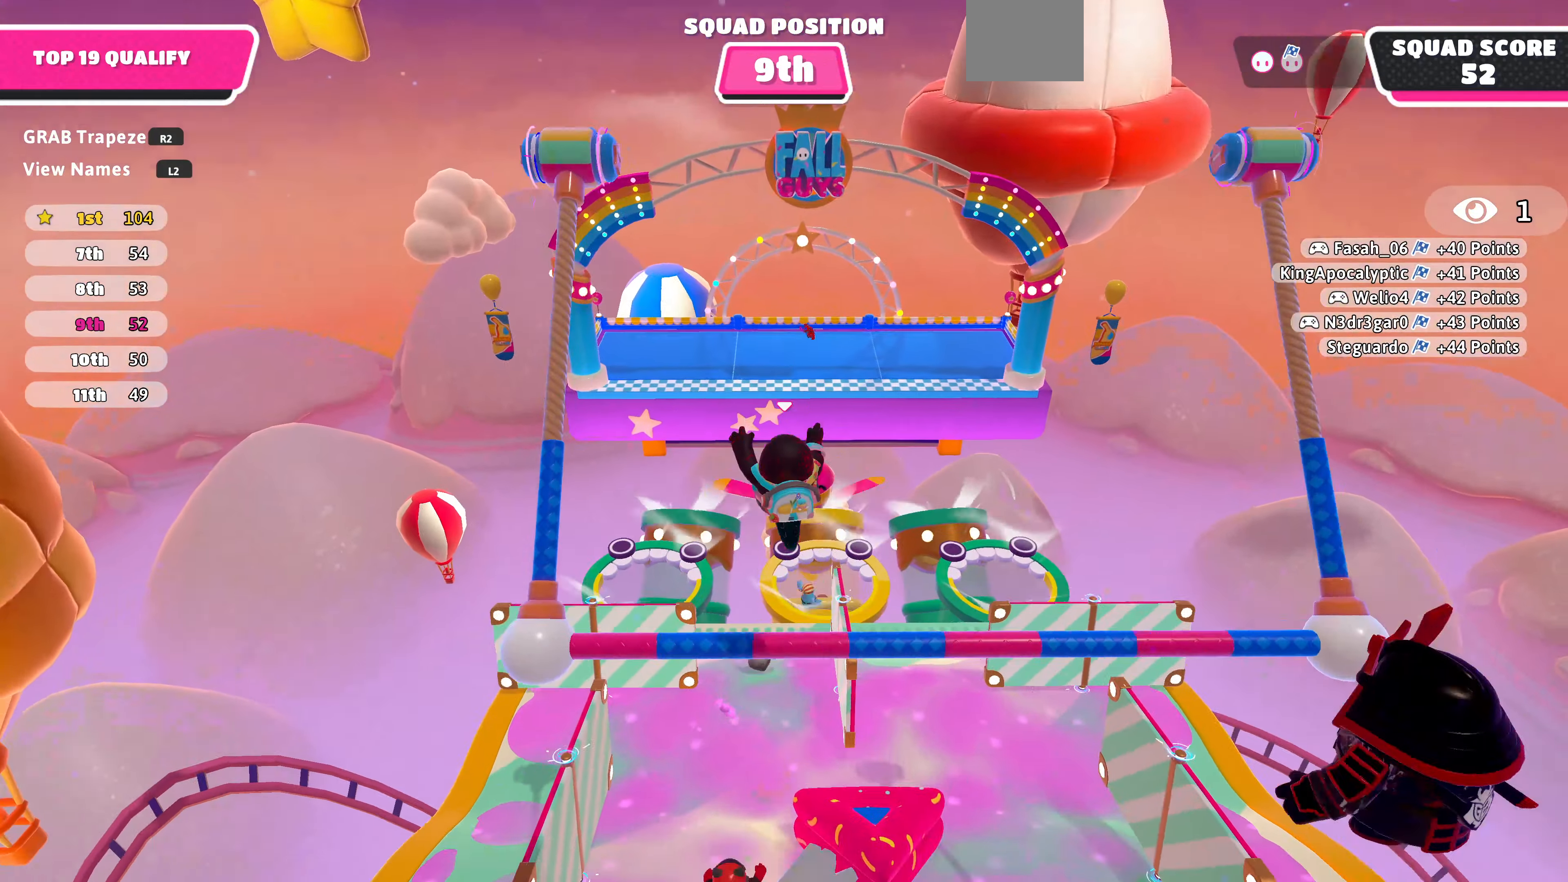
{"buttons": ["R2"], "left_stick": "up", "right_stick": "center", "events": [[500, "right_stick", "center"]]}
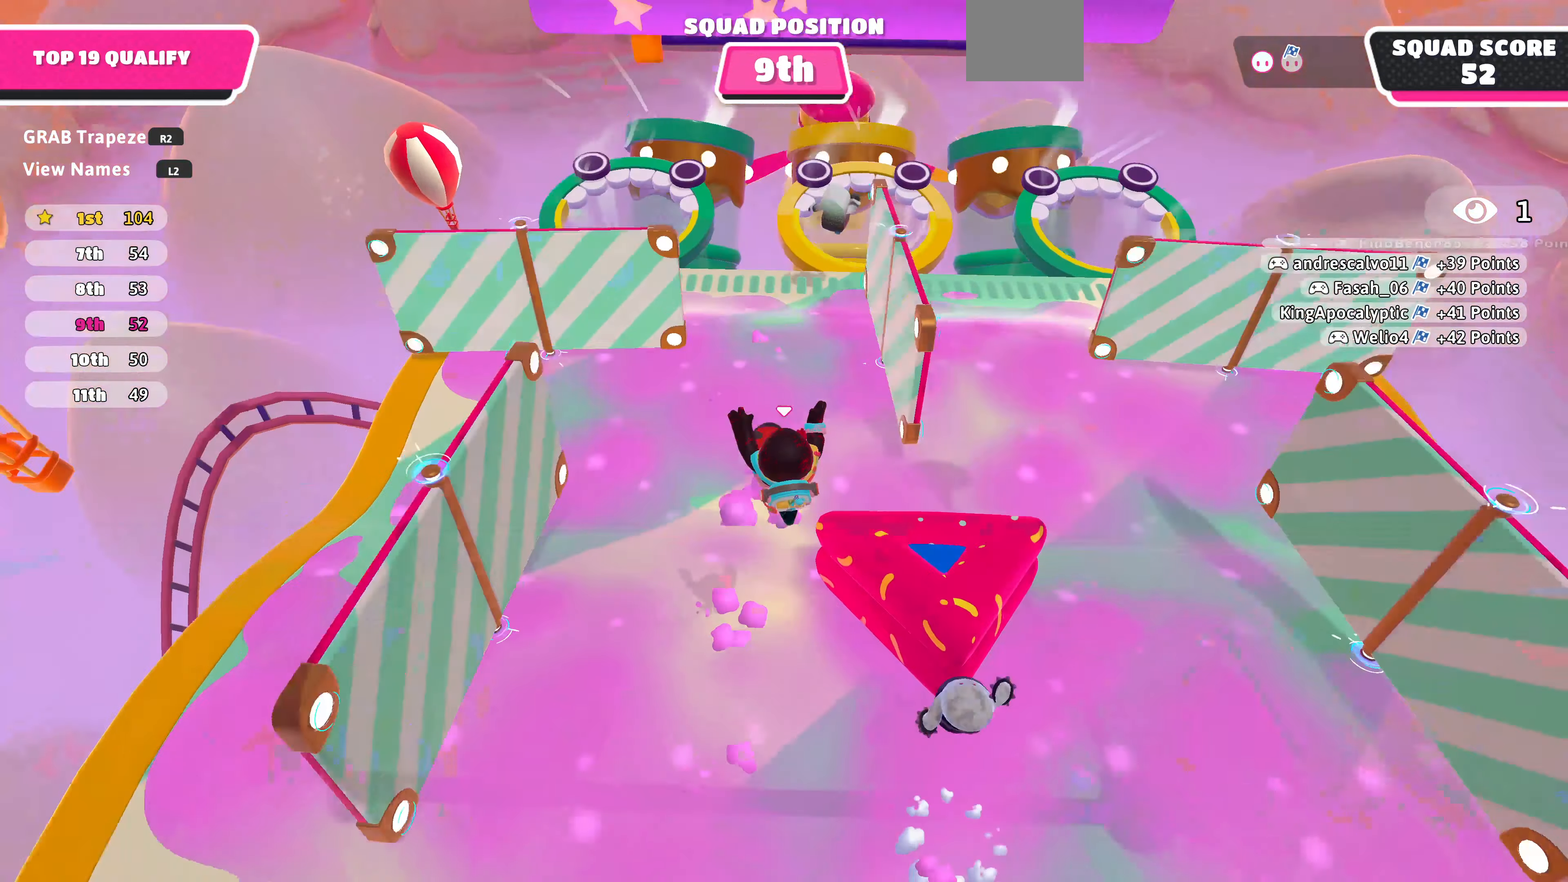
{"buttons": [], "left_stick": "up-left", "right_stick": "center", "events": [[134, "R2", "up"], [167, "SQUARE", "down"], [234, "SQUARE", "up"], [300, "left_stick", "up-left"]]}
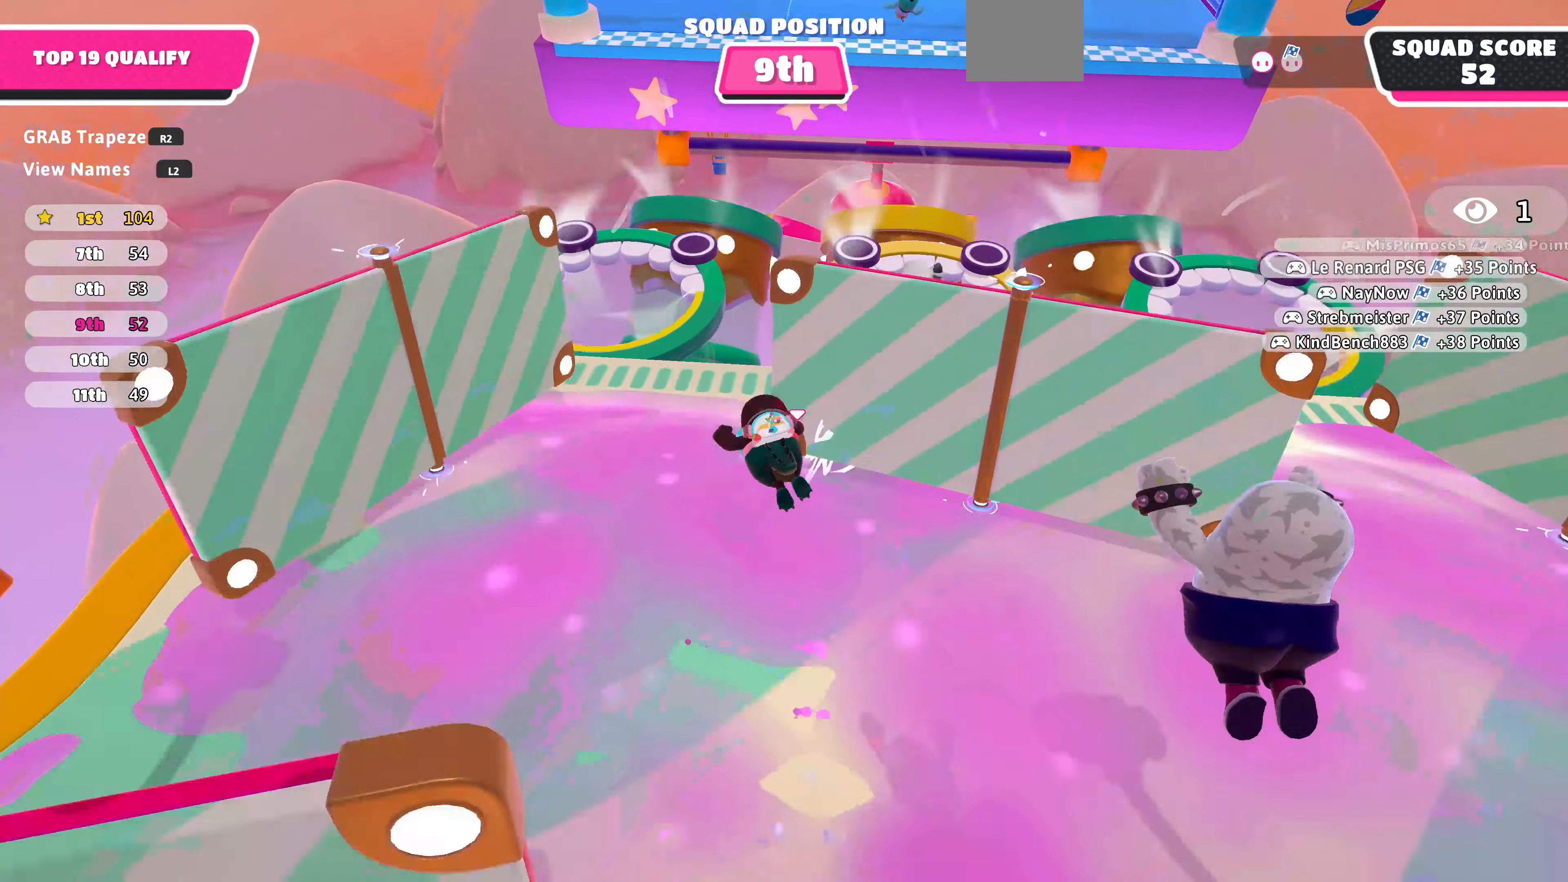
{"buttons": [], "left_stick": "up-right", "right_stick": "center", "events": [[134, "left_stick", "left"], [200, "right_stick", "left"], [367, "right_stick", "center"], [434, "left_stick", "up-right"]]}
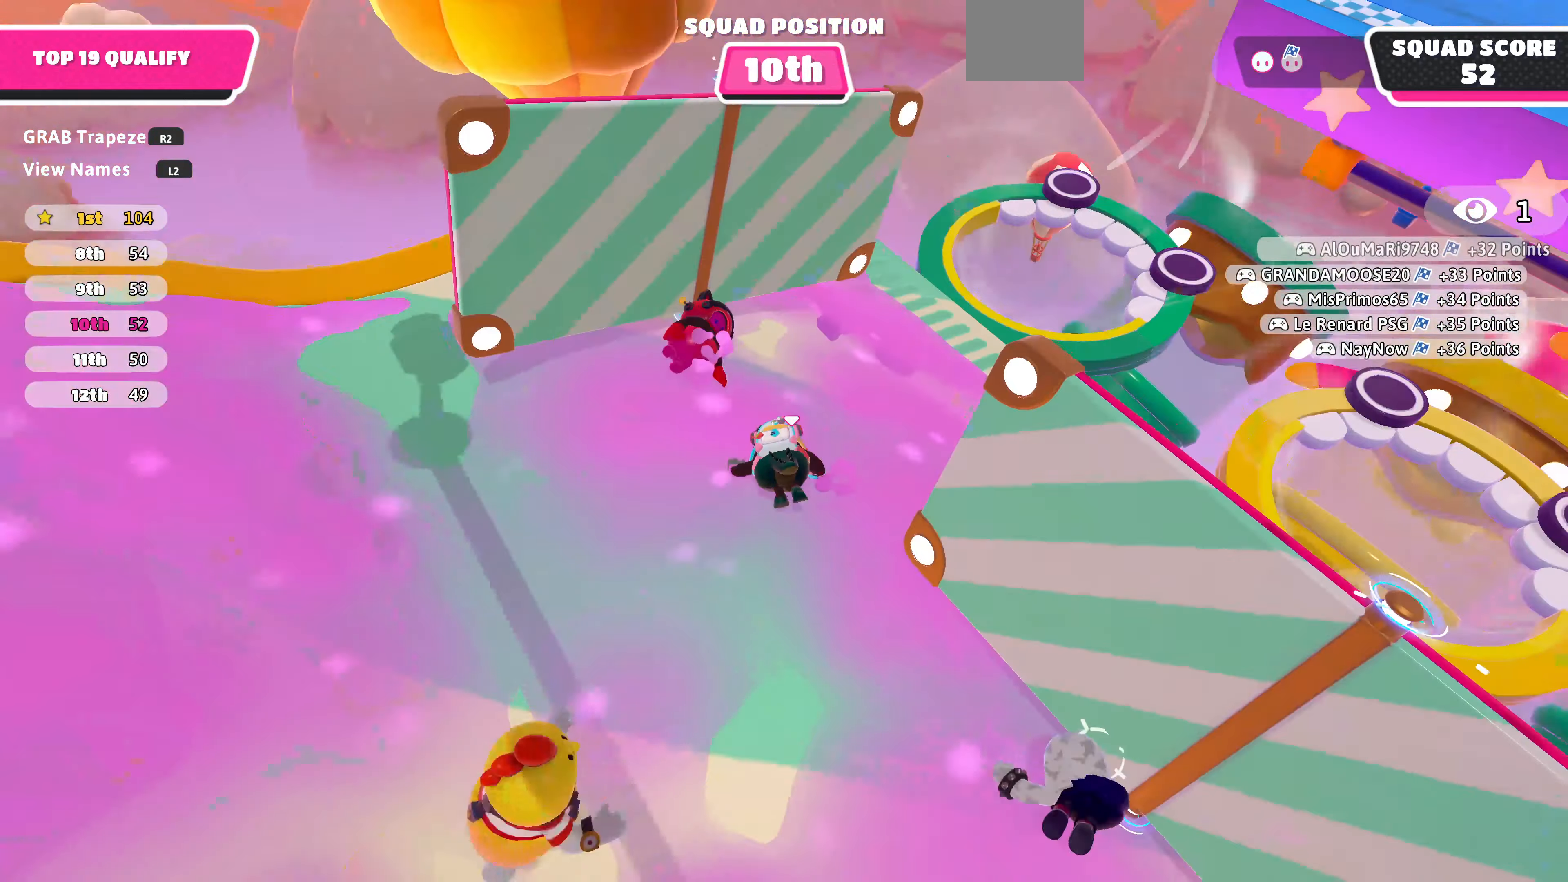
{"buttons": [], "left_stick": "up", "right_stick": "center", "events": [[34, "right_stick", "right"], [300, "right_stick", "center"], [400, "left_stick", "up"]]}
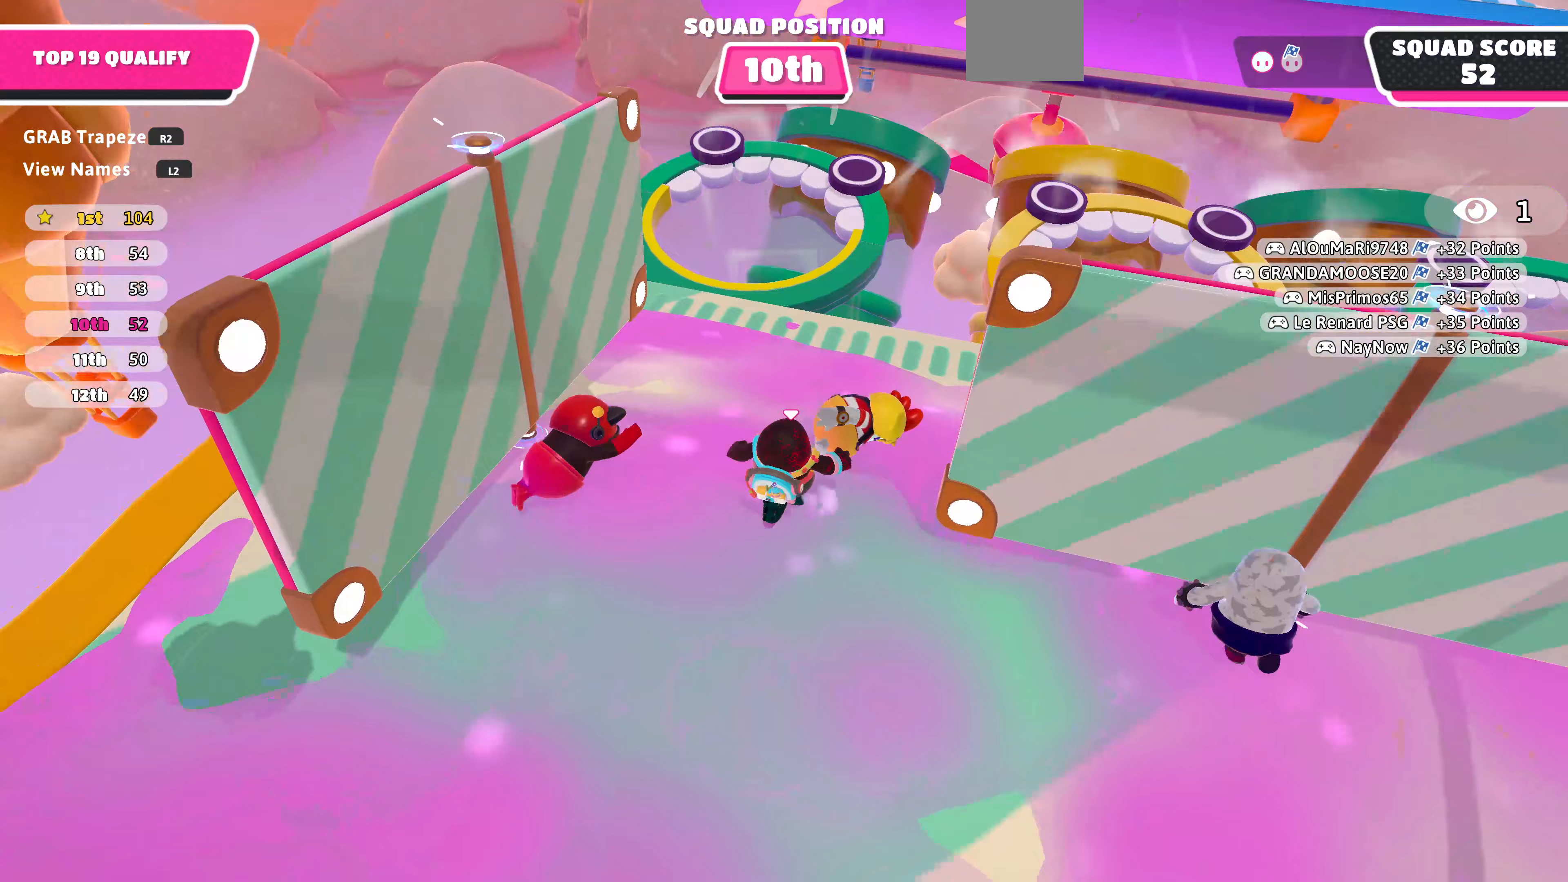
{"buttons": [], "left_stick": "up", "right_stick": "center", "events": []}
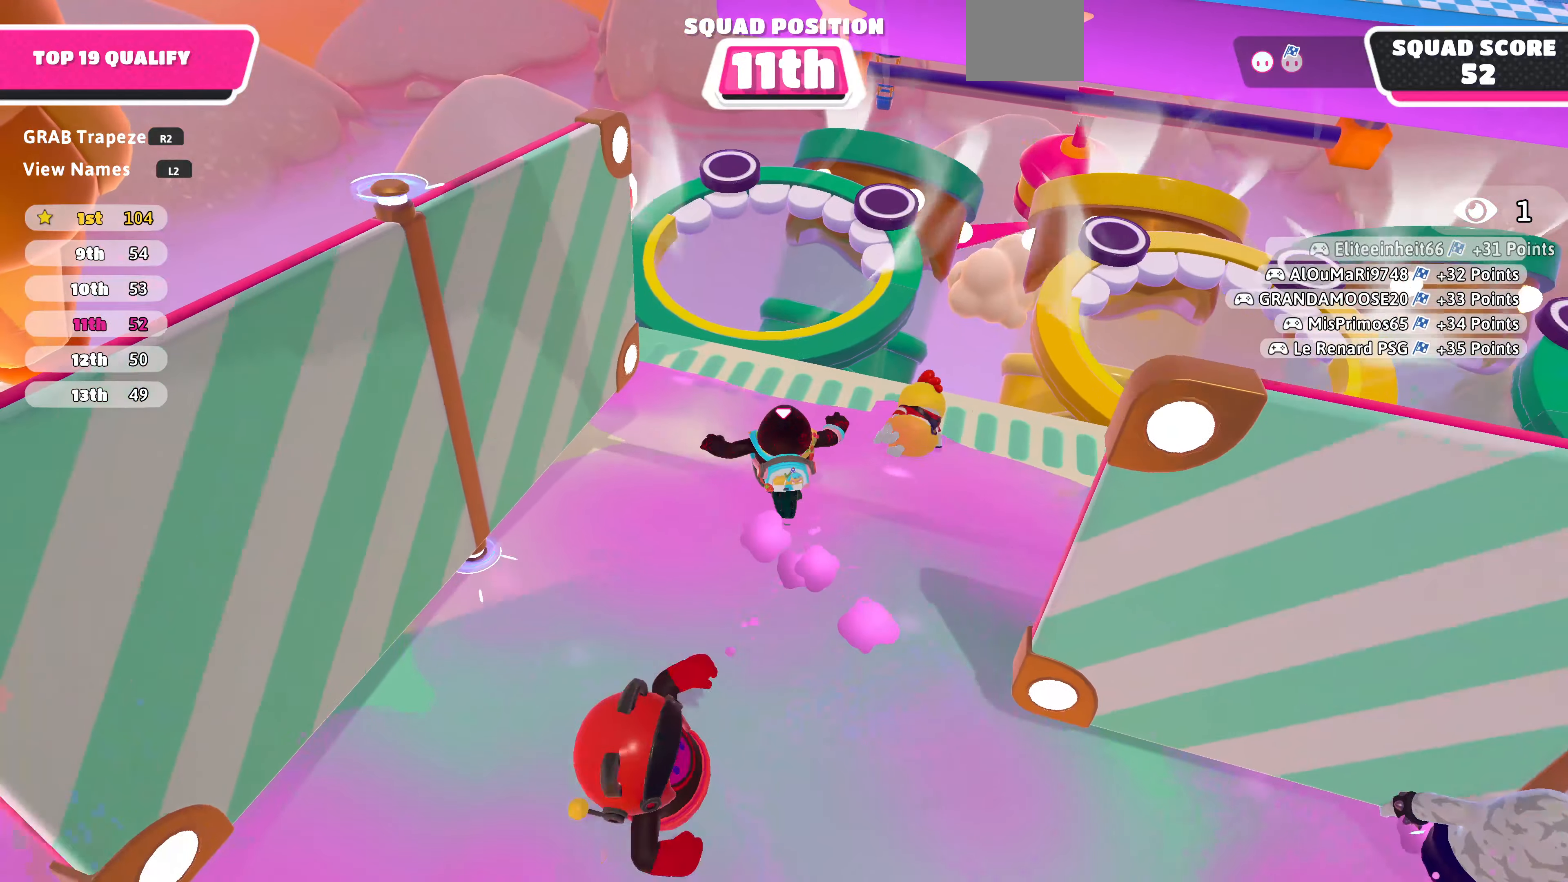
{"buttons": [], "left_stick": "up", "right_stick": "center", "events": [[100, "SQUARE", "down"], [200, "SQUARE", "up"]]}
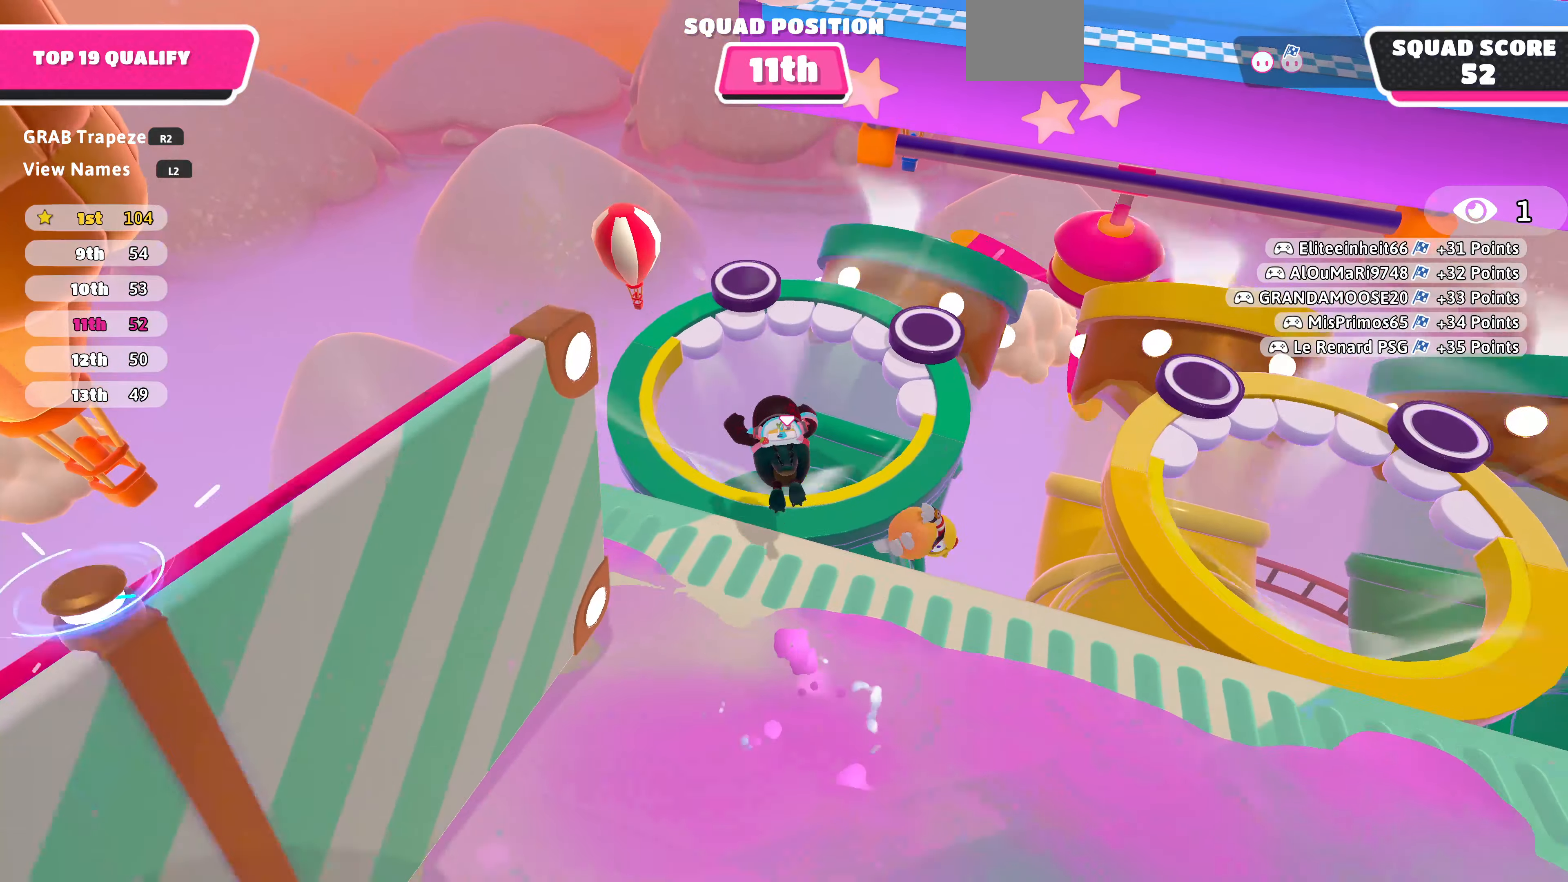
{"buttons": [], "left_stick": "center", "right_stick": "center", "events": [[233, "left_stick", "center"]]}